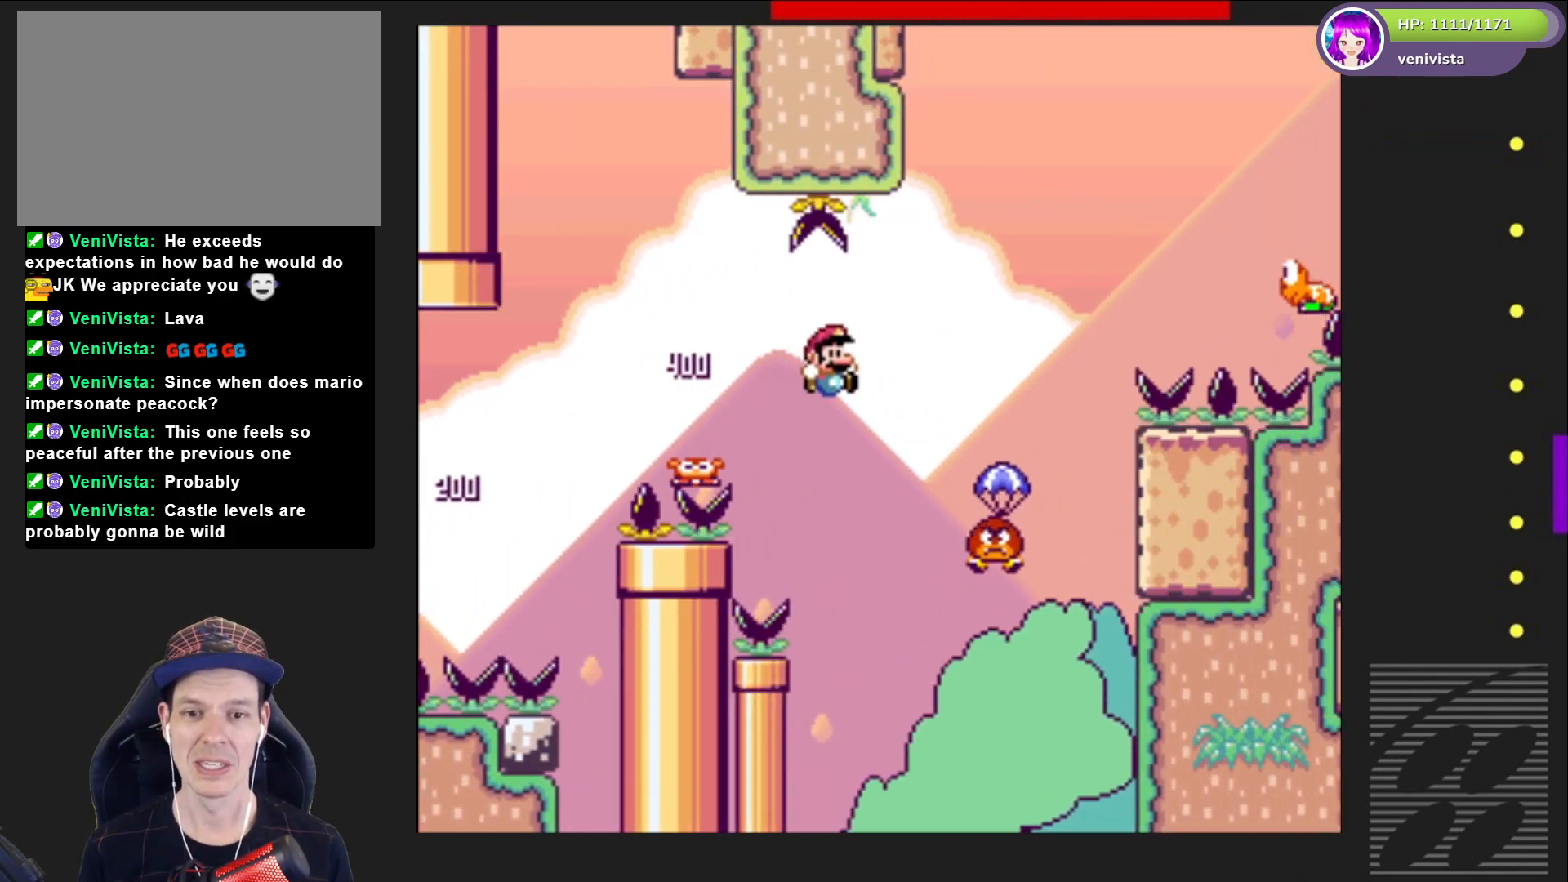
Gameplay with a controller (PlayStation layout); each line is a JSON object with the inputs held at the frame after it. "events" lists button and stick changes between this image and that frame as [ms after this image, input, new state], when the widget could be followed in between. Not read: L3 R3 left_stick.
{"buttons": ["CROSS", "SQUARE", "DPAD_RIGHT"], "right_stick": "center", "events": []}
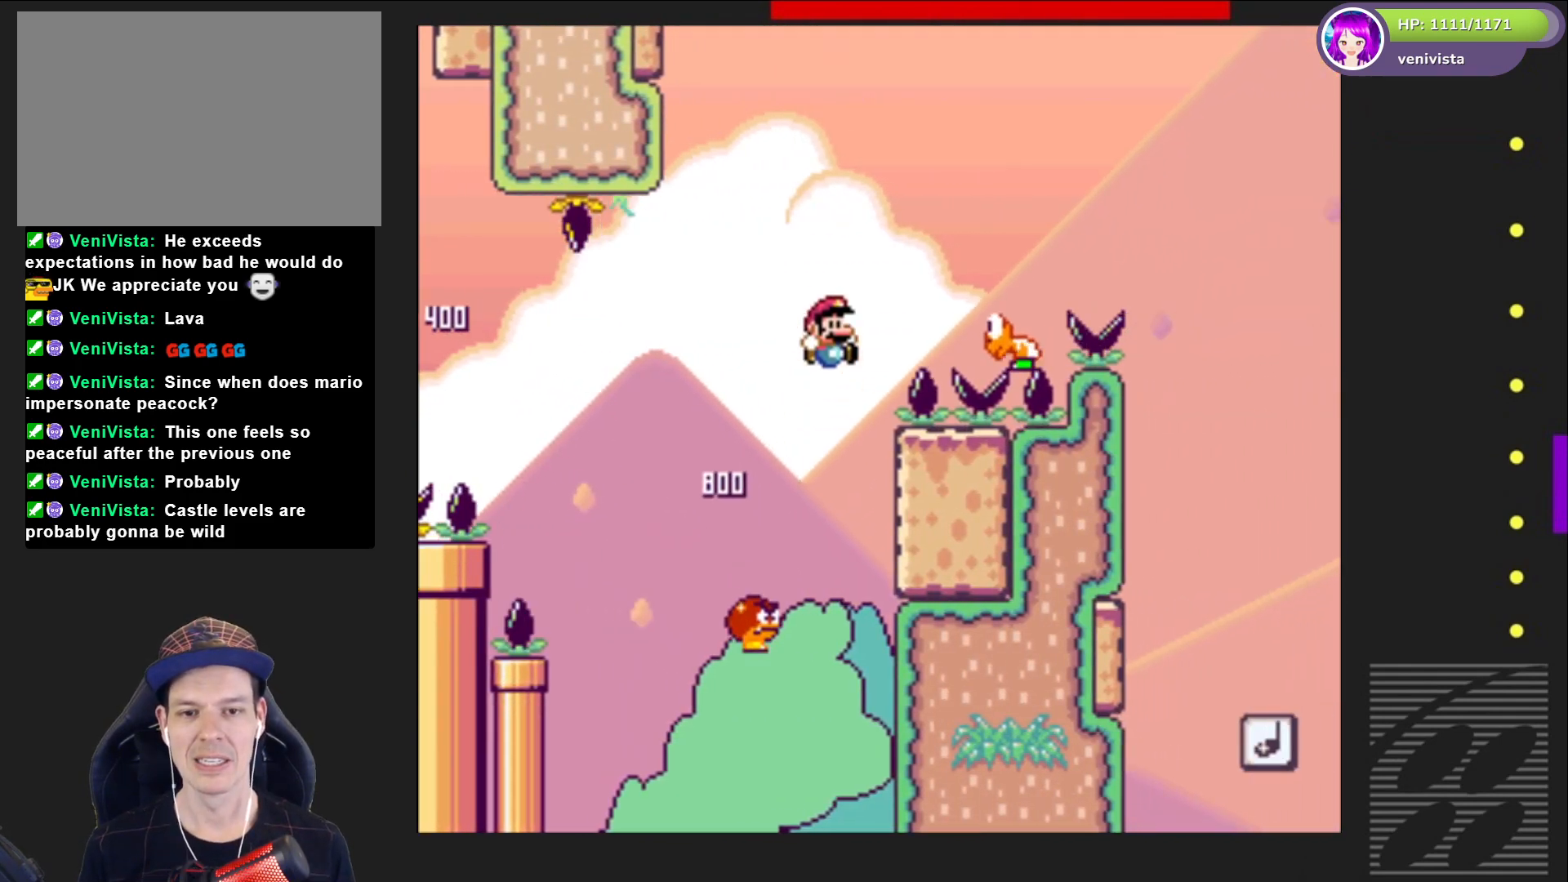
{"buttons": ["CROSS", "SQUARE", "DPAD_RIGHT"], "right_stick": "center", "events": [[133, "DPAD_RIGHT", "up"], [167, "DPAD_LEFT", "down"], [367, "DPAD_LEFT", "up"], [434, "DPAD_RIGHT", "down"]]}
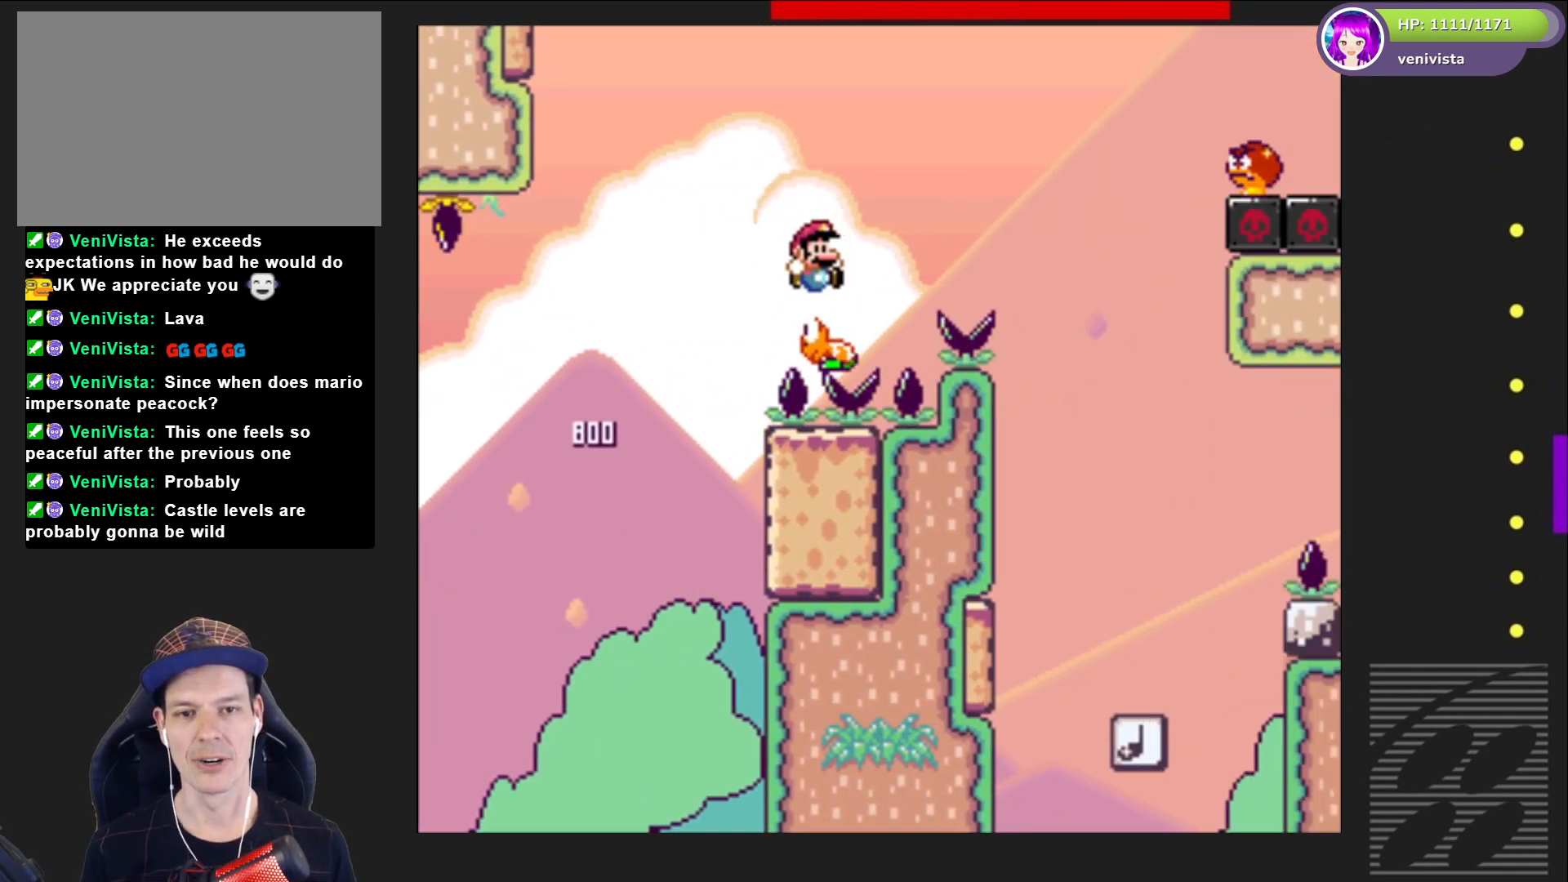
{"buttons": ["SQUARE", "DPAD_RIGHT"], "right_stick": "center", "events": [[367, "CROSS", "up"]]}
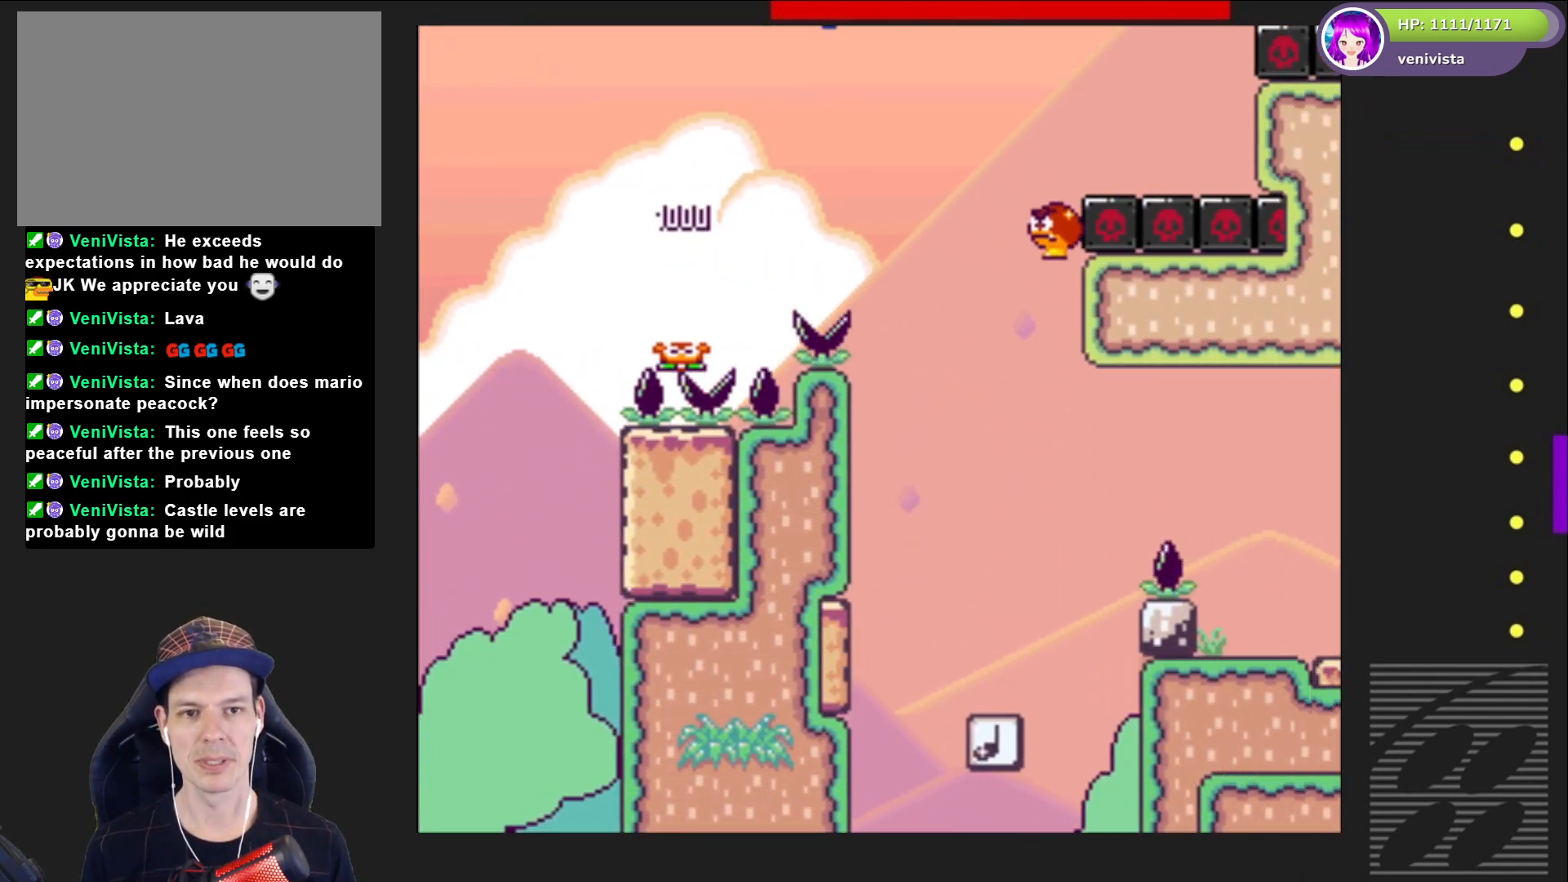
{"buttons": ["SQUARE"], "right_stick": "center", "events": [[33, "DPAD_RIGHT", "up"], [200, "DPAD_LEFT", "down"], [333, "DPAD_LEFT", "up"]]}
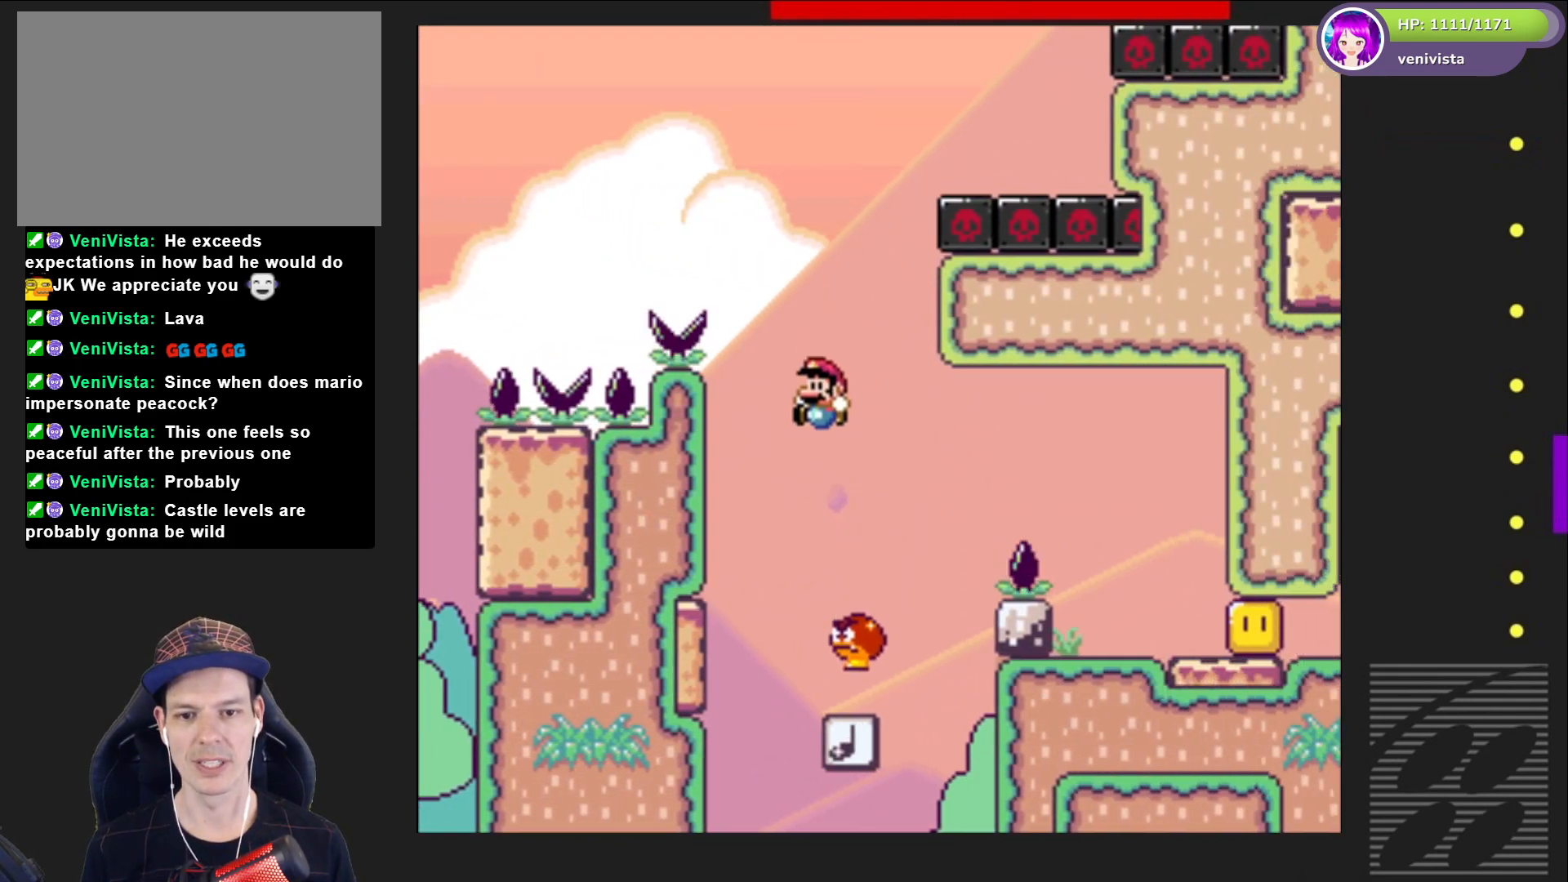
{"buttons": ["SQUARE"], "right_stick": "center", "events": [[167, "DPAD_RIGHT", "down"], [201, "DPAD_RIGHT", "up"]]}
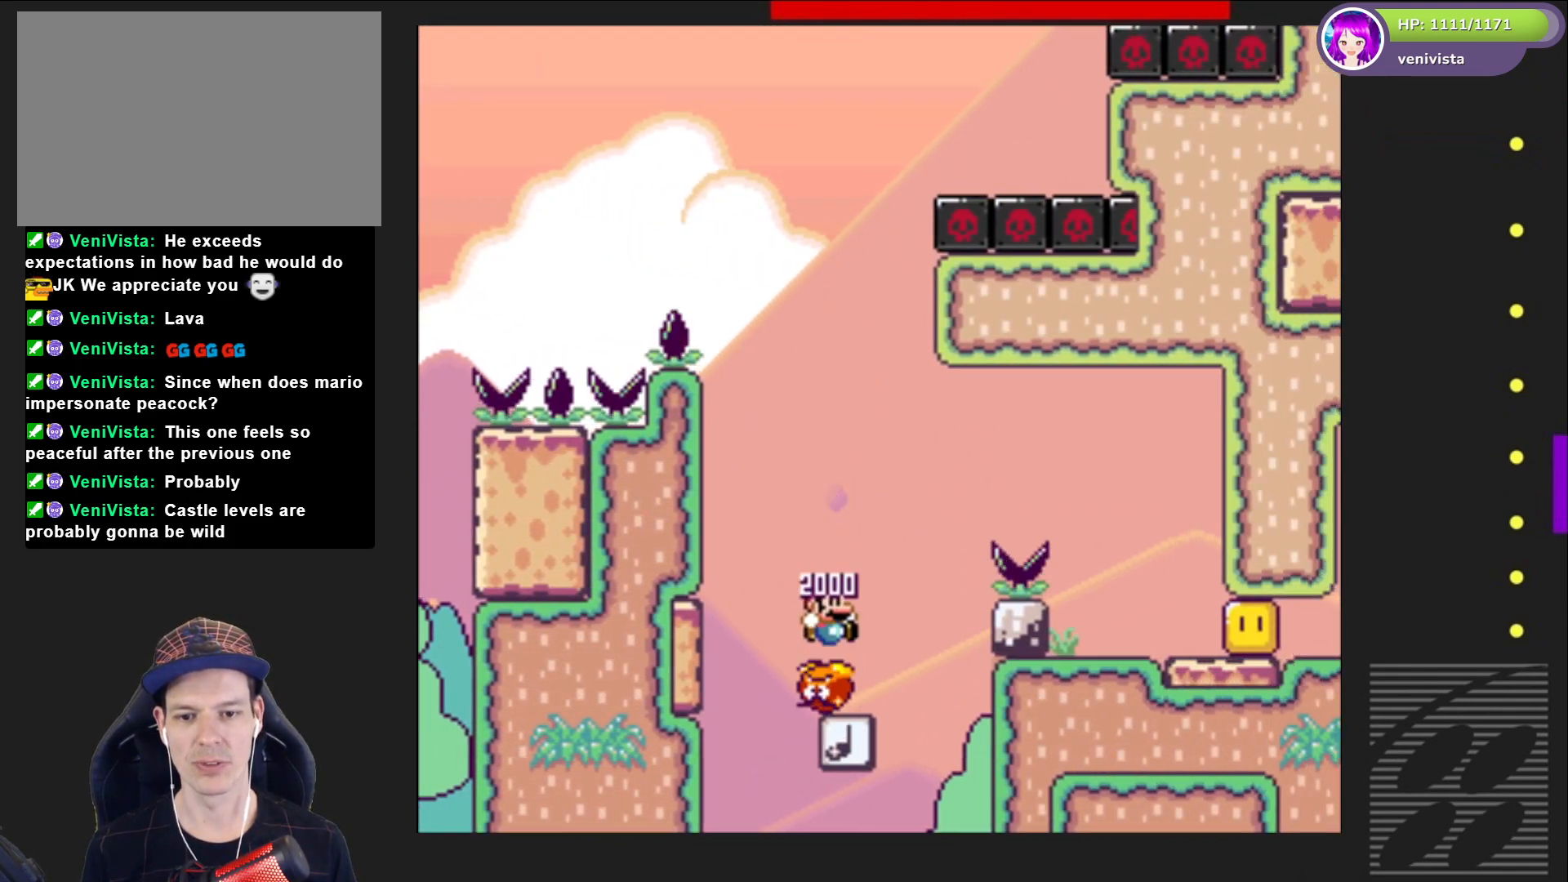
{"buttons": ["SQUARE", "DPAD_RIGHT"], "right_stick": "center", "events": [[467, "DPAD_RIGHT", "down"]]}
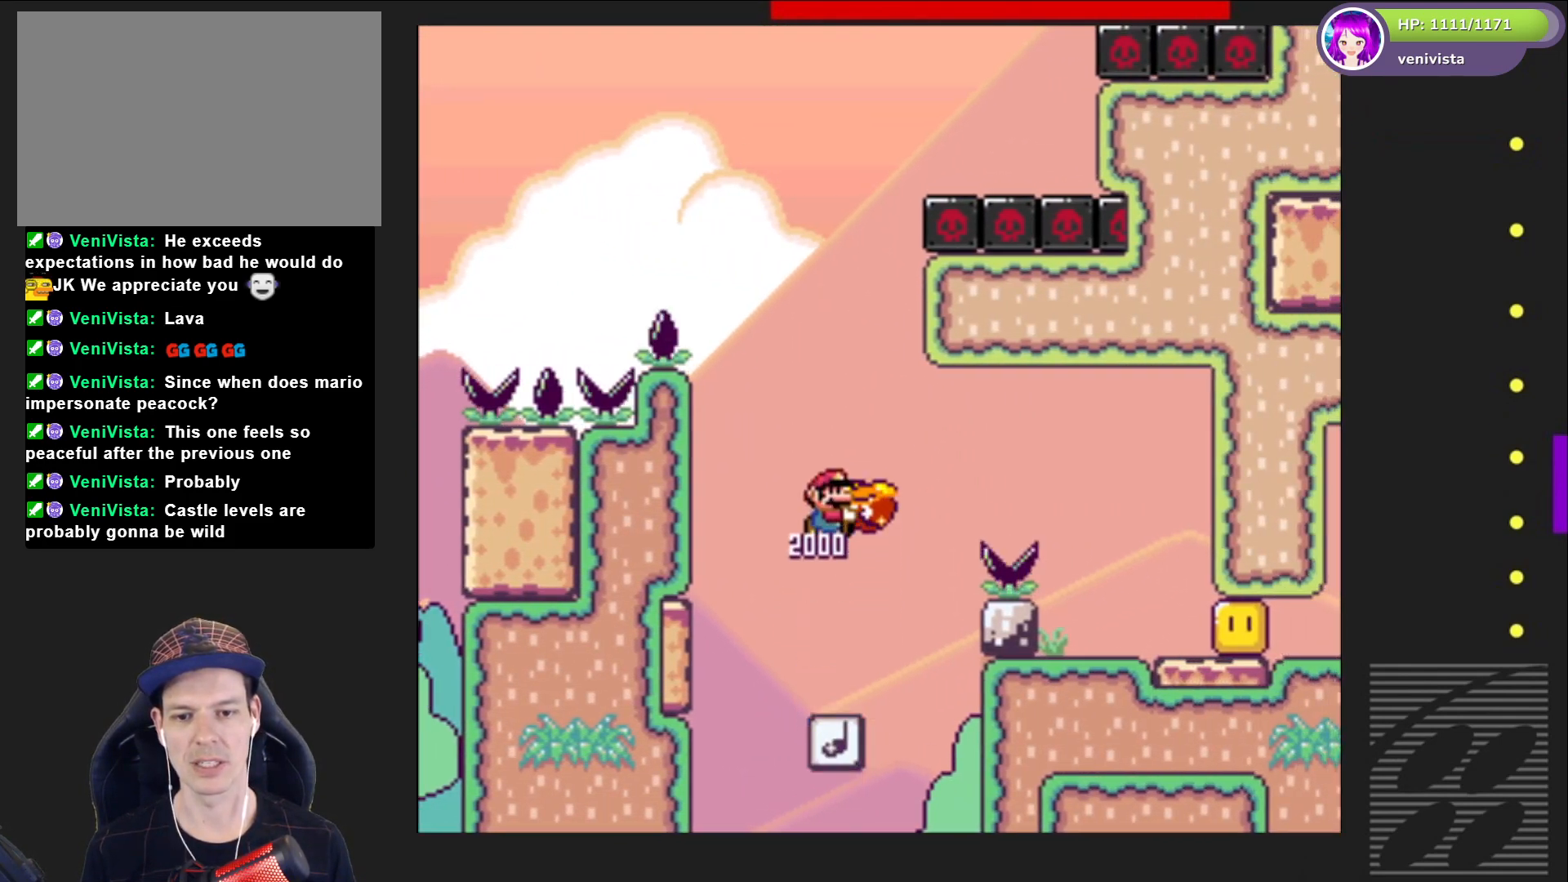
{"buttons": ["CROSS", "SQUARE", "DPAD_RIGHT"], "right_stick": "center", "events": [[167, "DPAD_RIGHT", "up"], [200, "CROSS", "down"], [301, "DPAD_RIGHT", "down"]]}
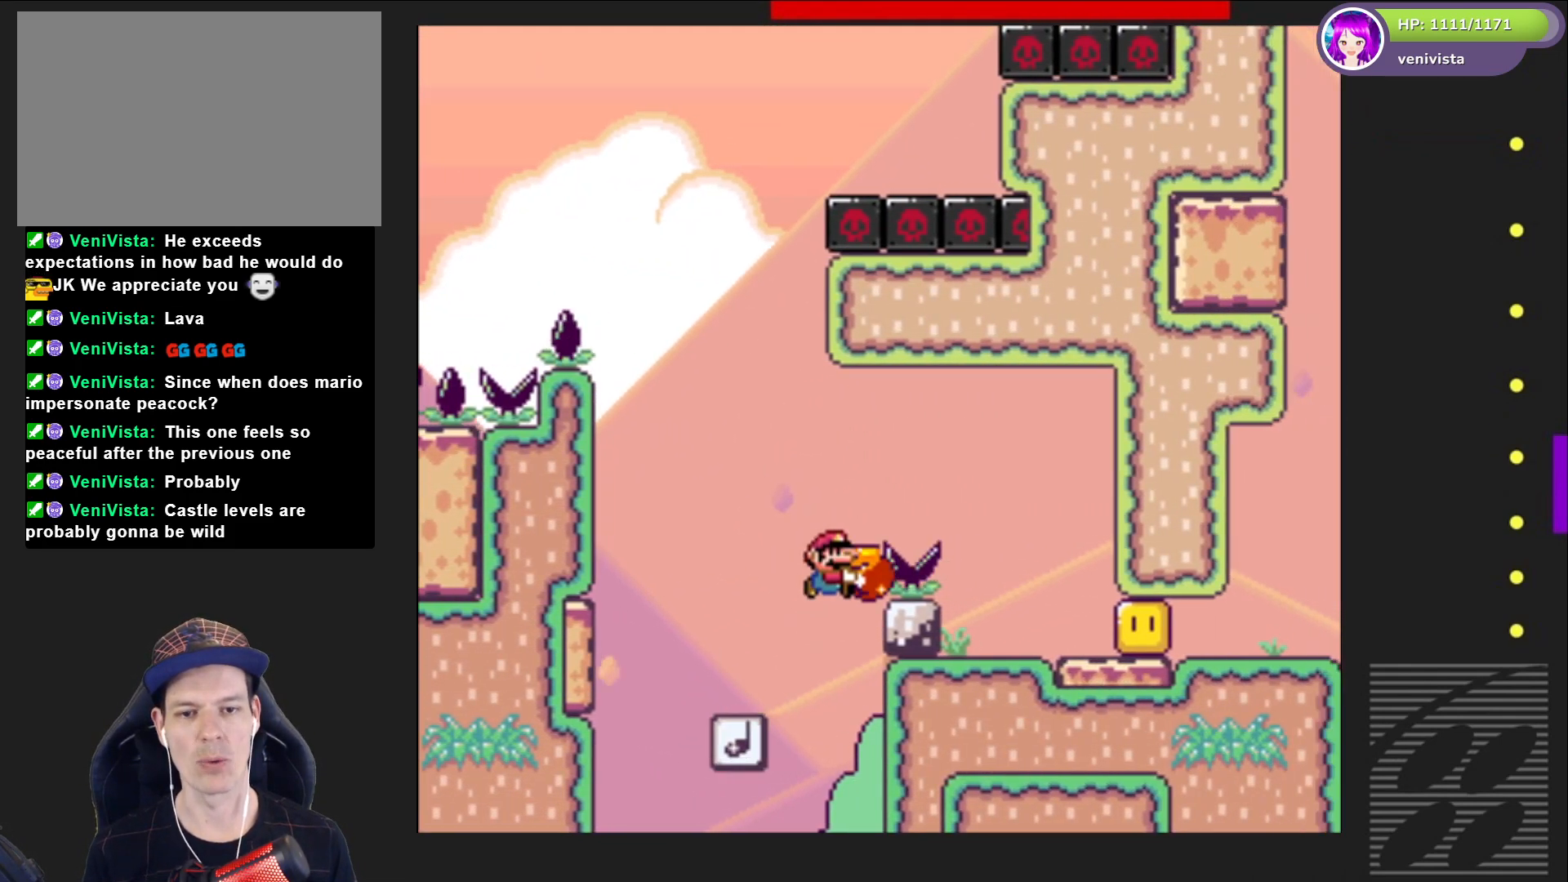
{"buttons": ["SQUARE", "DPAD_LEFT"], "right_stick": "center", "events": [[367, "DPAD_RIGHT", "up"], [400, "CROSS", "up"], [434, "DPAD_LEFT", "down"]]}
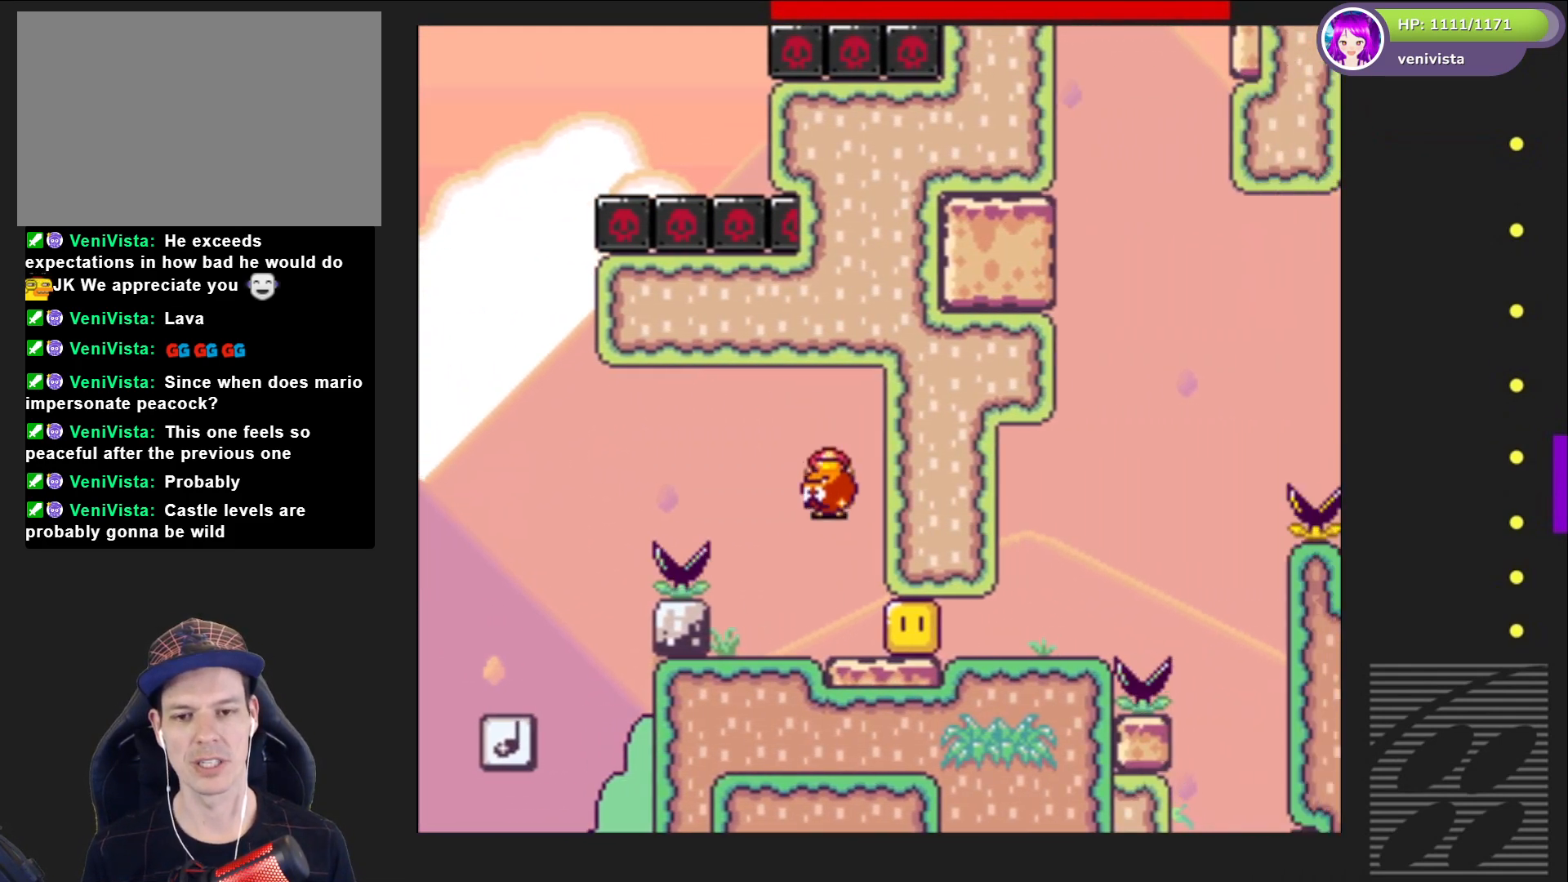
{"buttons": ["SQUARE"], "right_stick": "center", "events": [[167, "DPAD_LEFT", "up"], [234, "DPAD_RIGHT", "down"], [334, "SQUARE", "up"], [434, "DPAD_RIGHT", "up"], [434, "SQUARE", "down"]]}
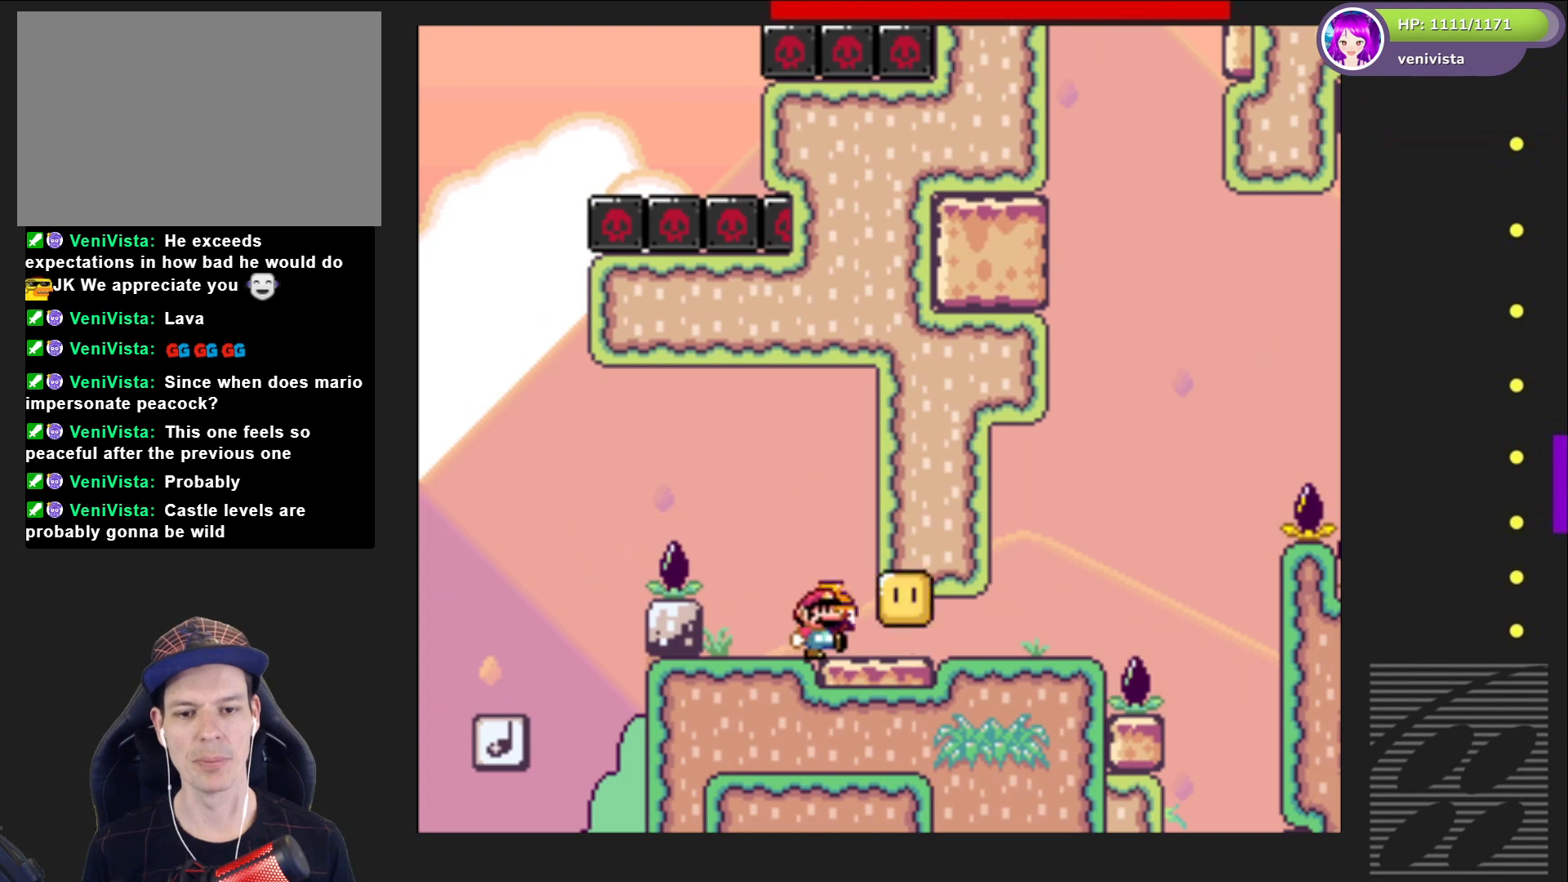
{"buttons": ["SQUARE", "DPAD_RIGHT"], "right_stick": "center", "events": [[167, "DPAD_RIGHT", "down"]]}
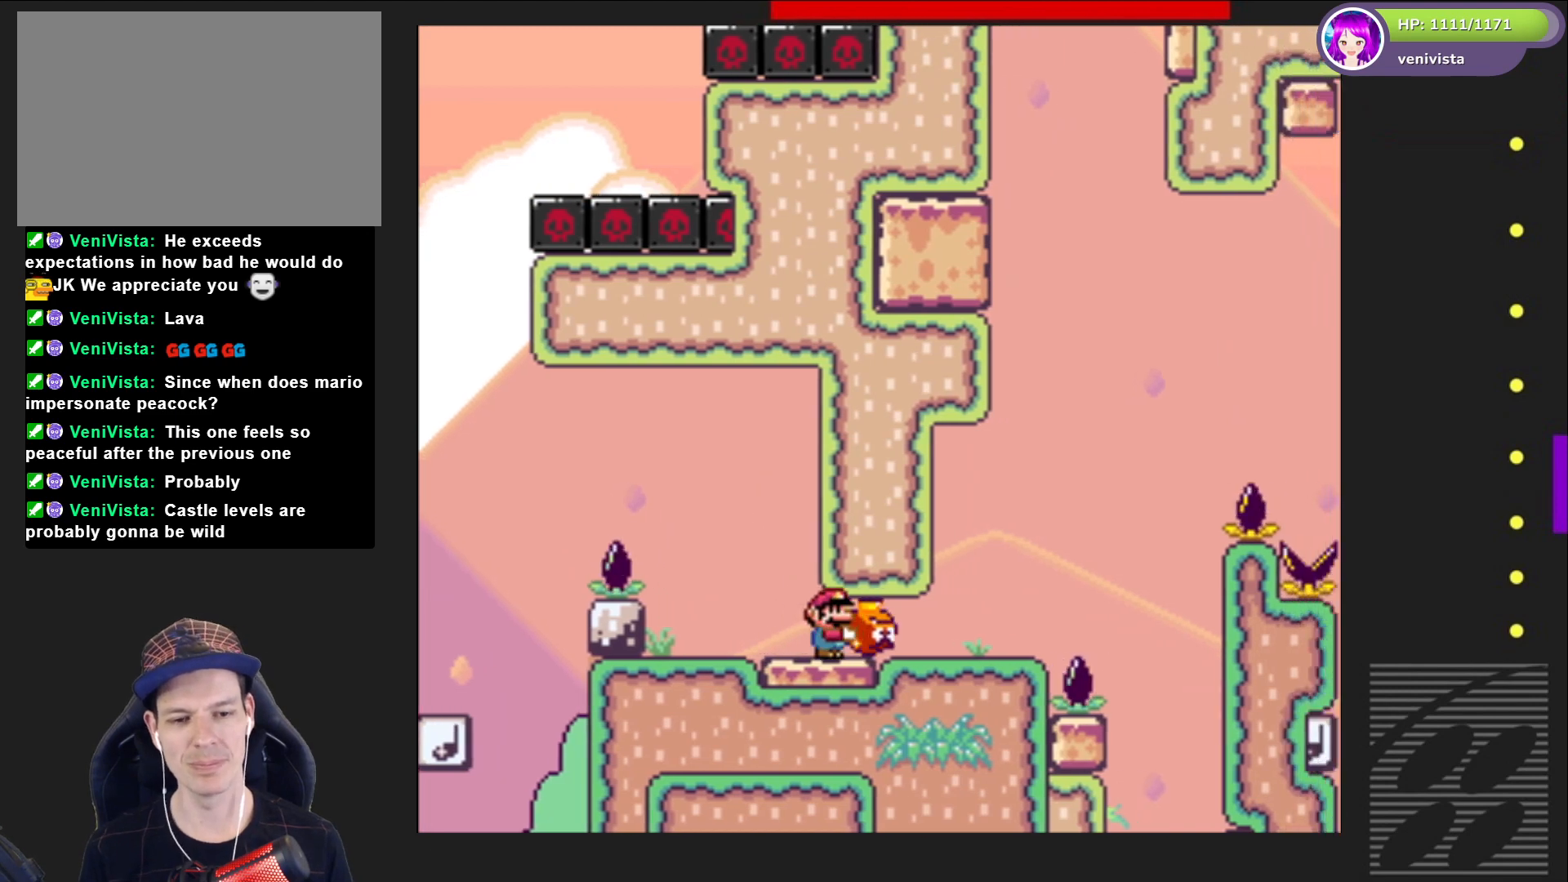
{"buttons": ["CROSS", "SQUARE", "DPAD_RIGHT"], "right_stick": "center", "events": [[267, "CROSS", "down"]]}
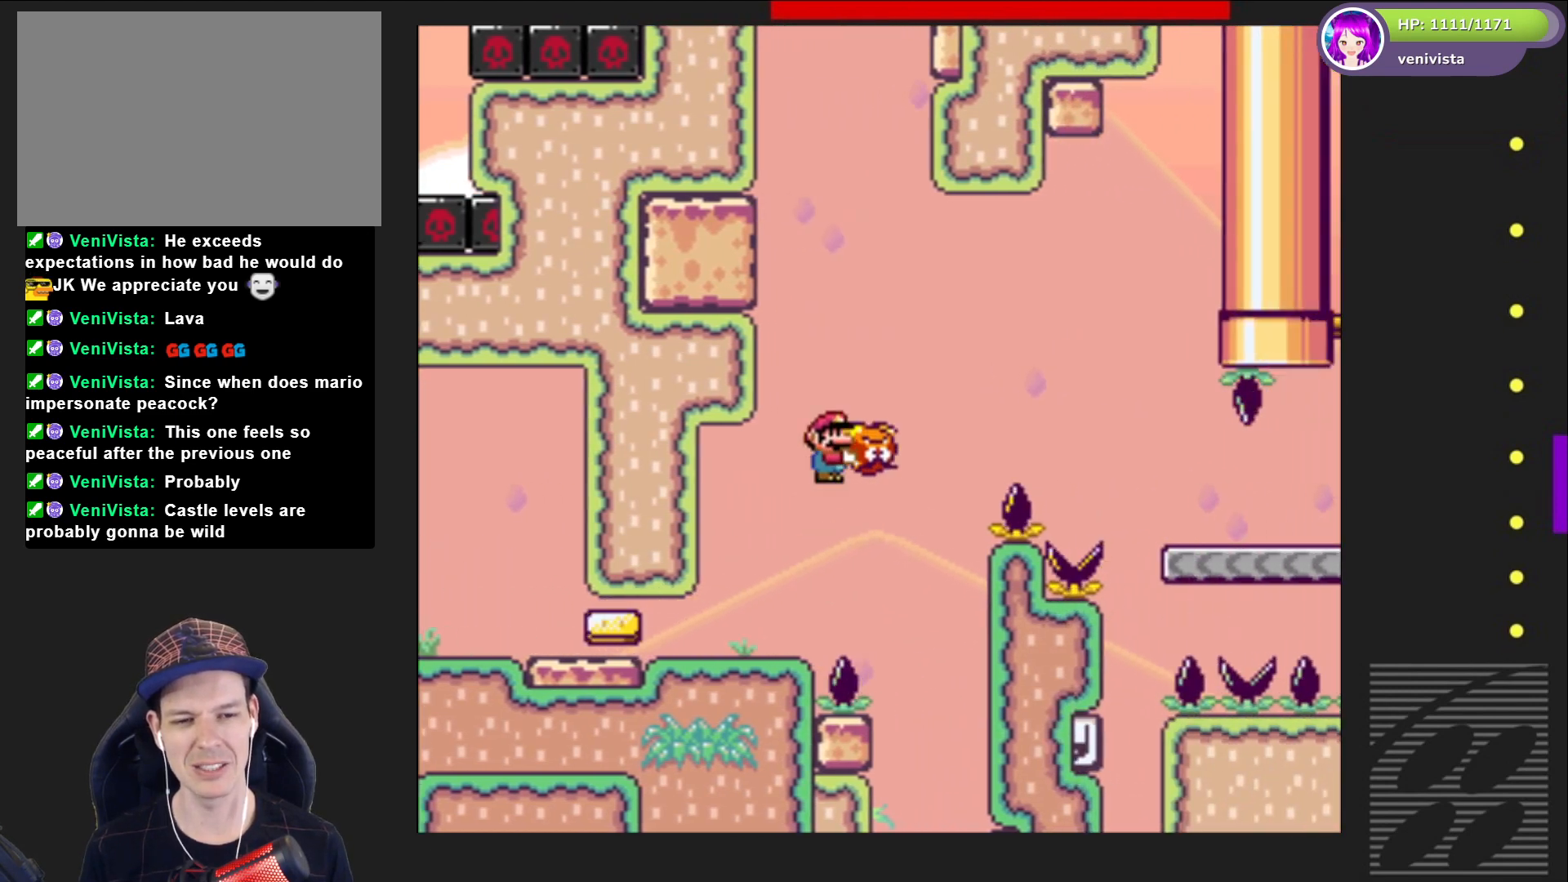
{"buttons": ["CROSS", "SQUARE", "DPAD_RIGHT"], "right_stick": "center", "events": []}
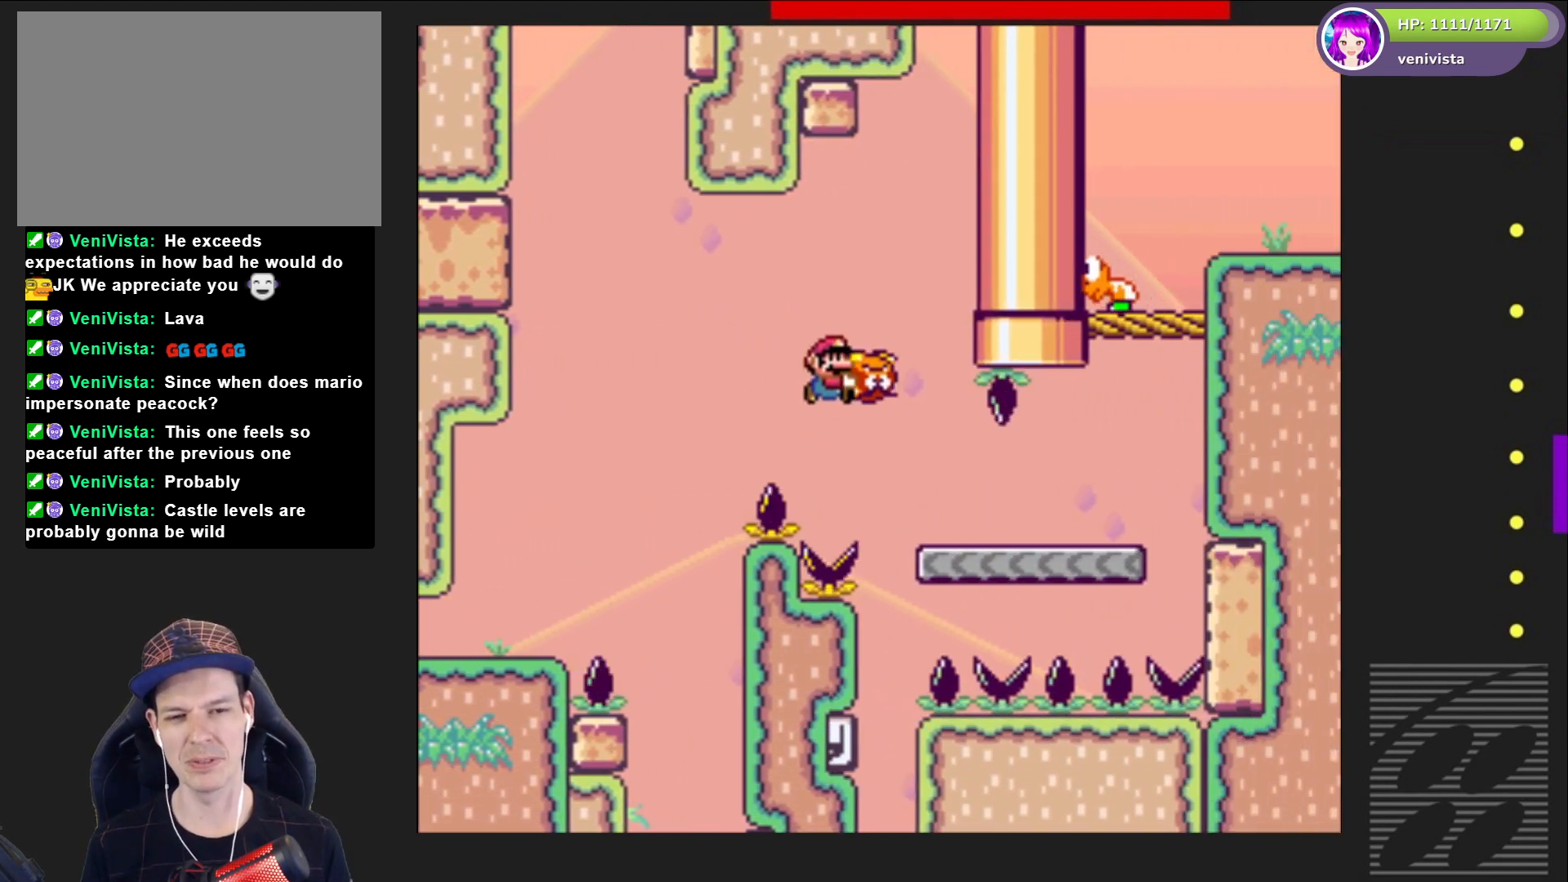
{"buttons": ["CROSS", "DPAD_UP"], "right_stick": "center", "events": [[34, "CROSS", "up"], [401, "CROSS", "down"], [434, "DPAD_UP", "down"], [467, "DPAD_RIGHT", "up"], [501, "SQUARE", "up"]]}
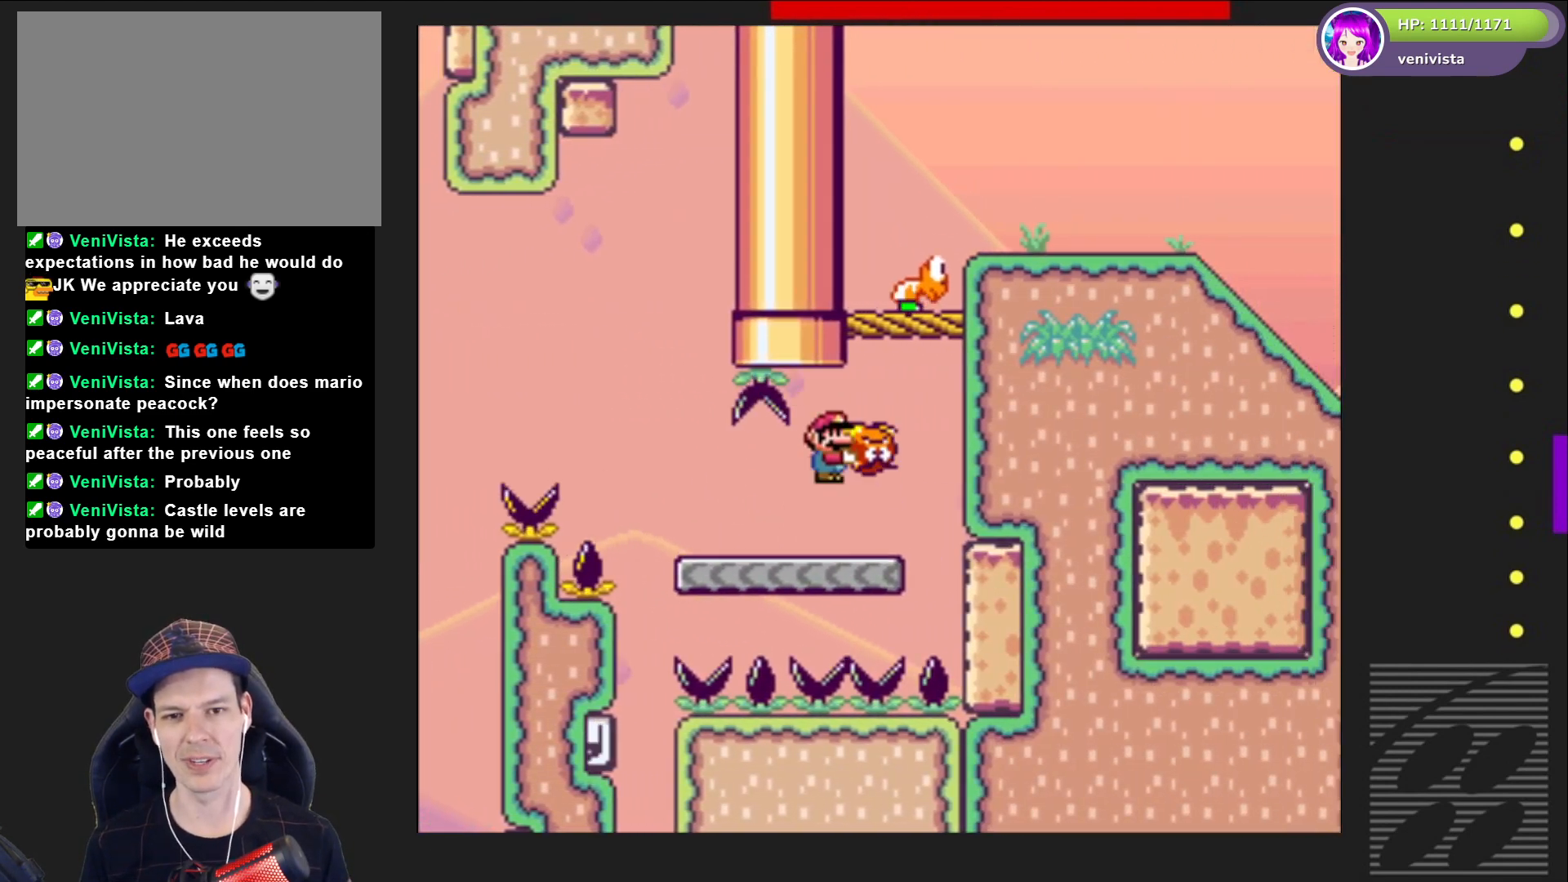
{"buttons": ["SQUARE", "DPAD_LEFT"], "right_stick": "center", "events": [[167, "SQUARE", "down"], [300, "DPAD_UP", "up"], [400, "DPAD_LEFT", "down"], [467, "CROSS", "up"]]}
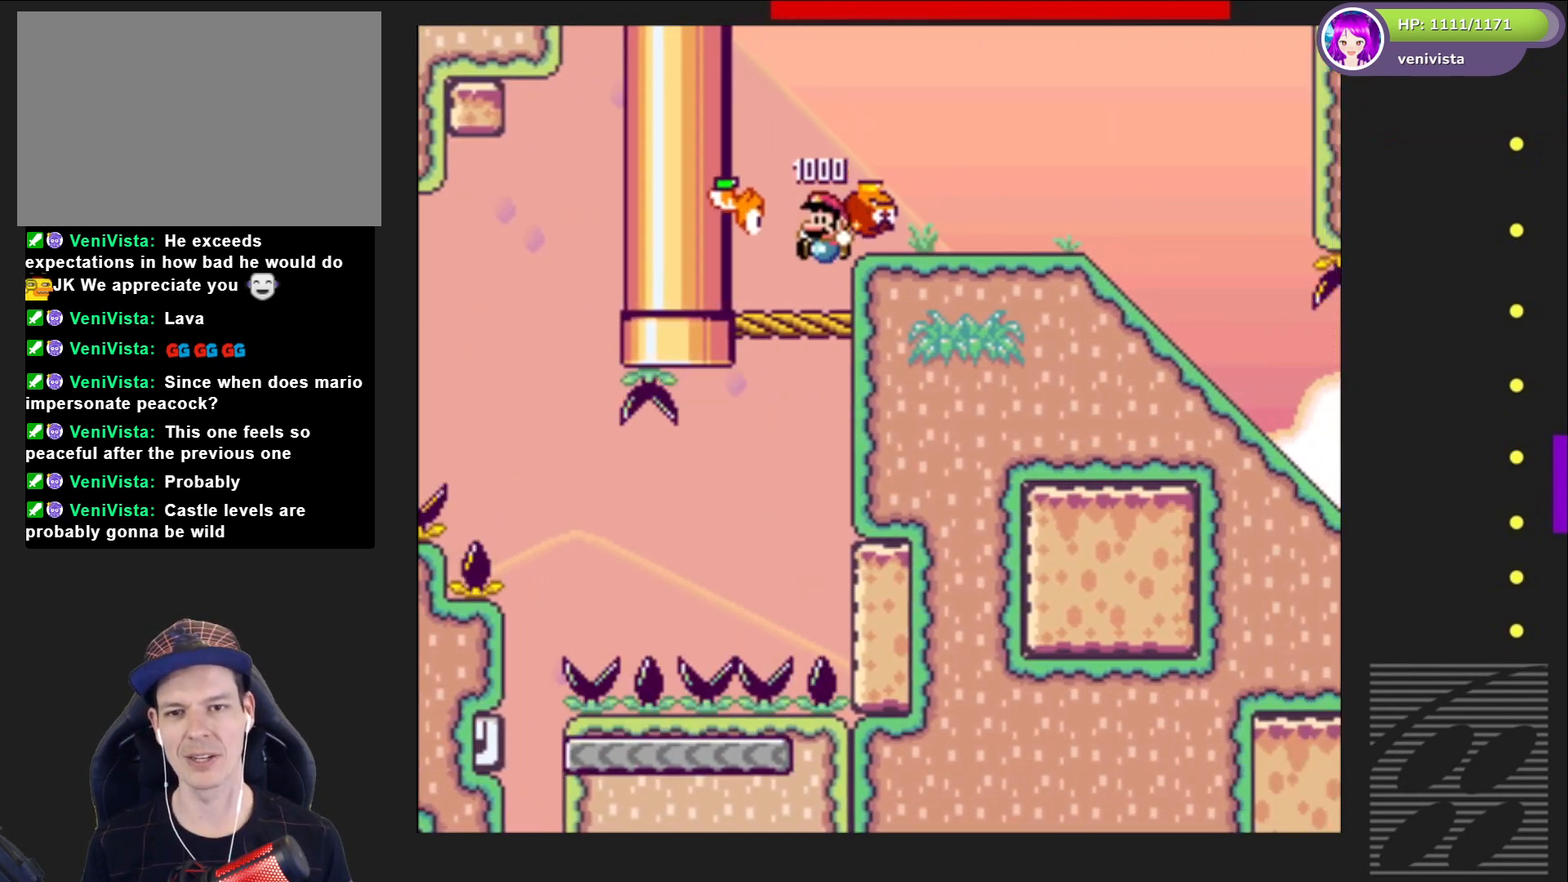
{"buttons": ["SQUARE", "DPAD_RIGHT"], "right_stick": "center", "events": [[67, "DPAD_LEFT", "up"], [200, "DPAD_RIGHT", "down"], [234, "CROSS", "down"], [334, "CROSS", "up"]]}
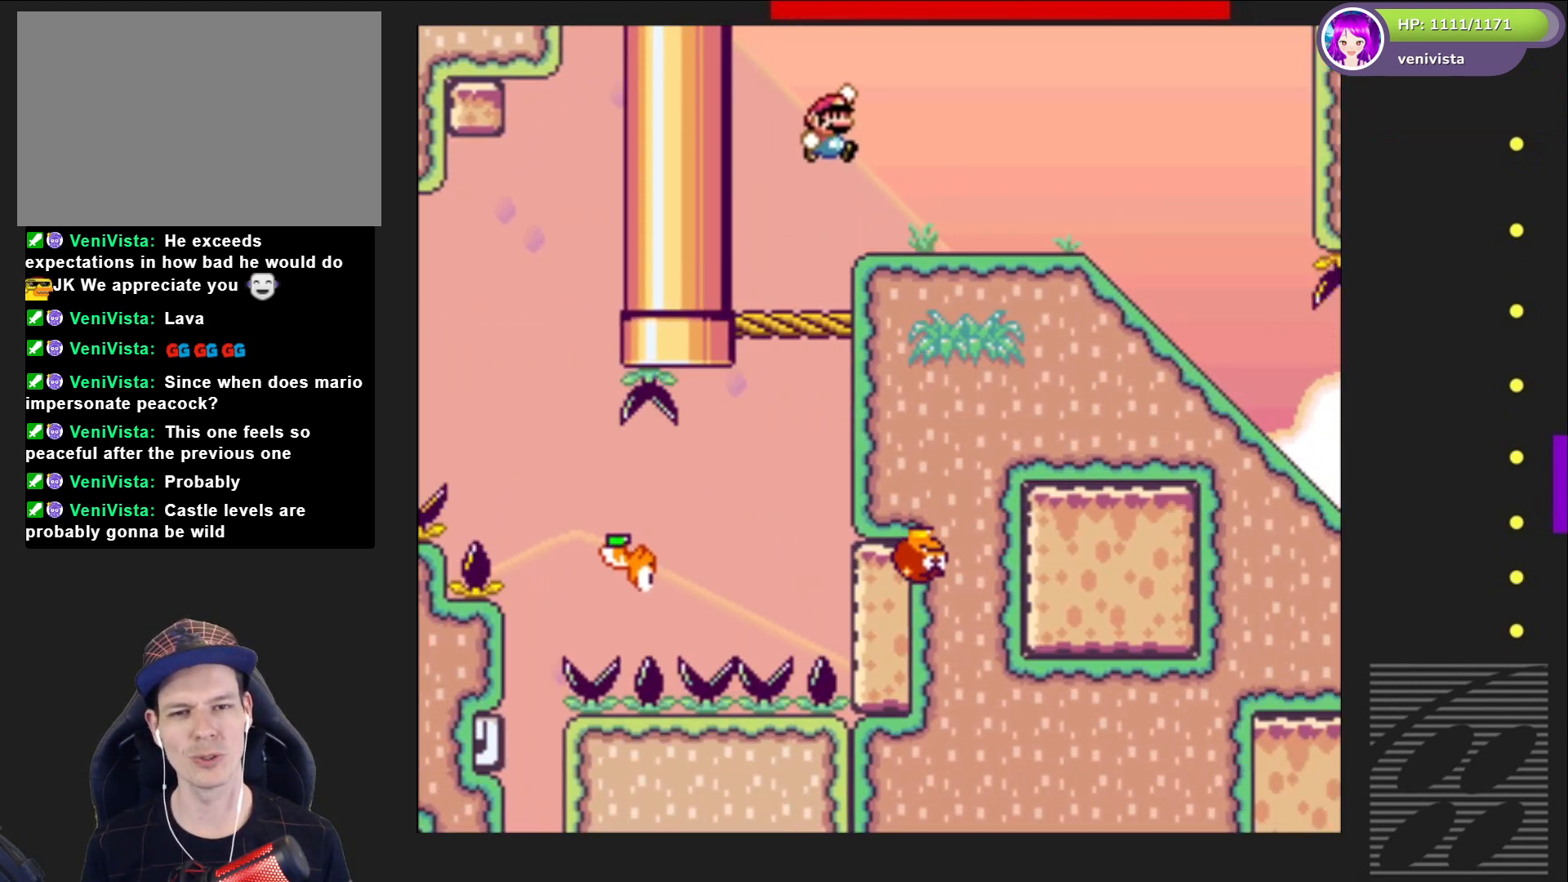
{"buttons": ["SQUARE", "DPAD_DOWN"], "right_stick": "center", "events": [[367, "DPAD_RIGHT", "up"], [400, "DPAD_DOWN", "down"]]}
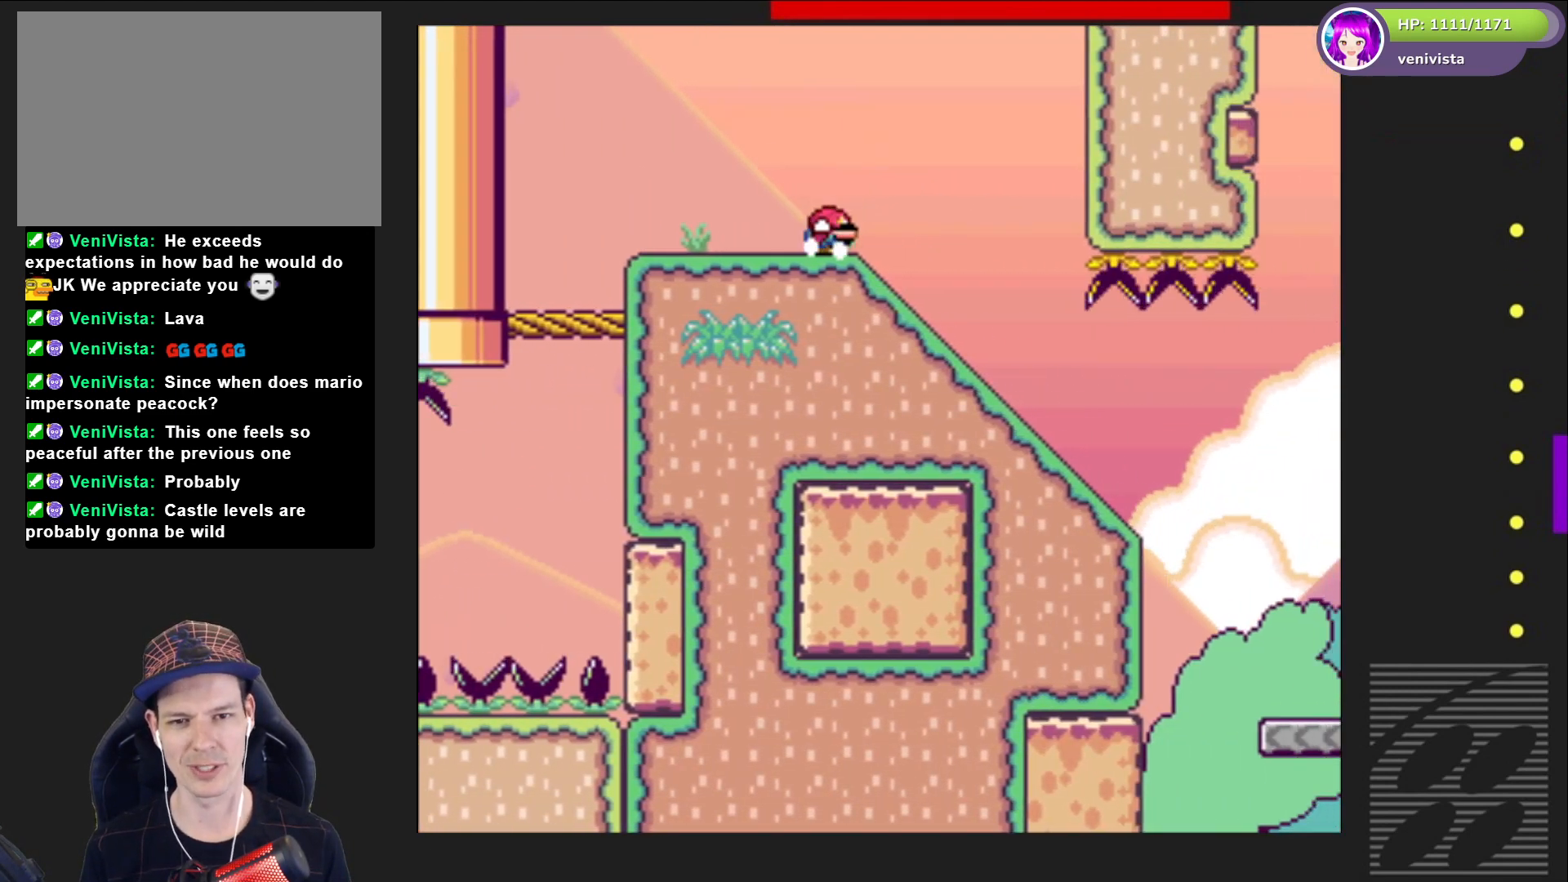
{"buttons": ["SQUARE", "DPAD_DOWN", "DPAD_RIGHT"], "right_stick": "center", "events": [[501, "DPAD_RIGHT", "down"]]}
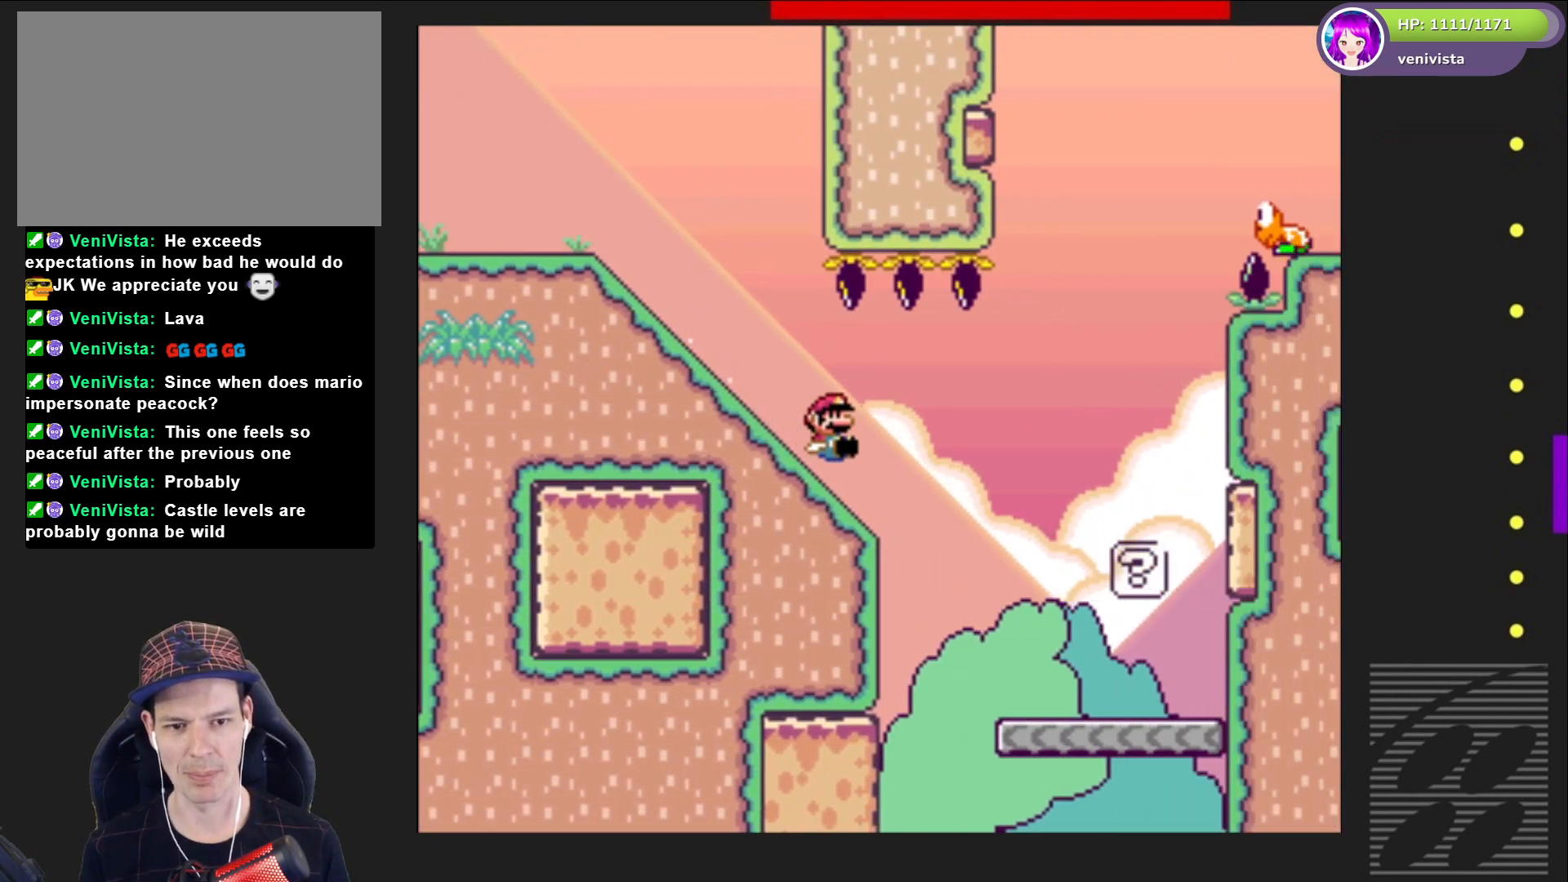
{"buttons": ["CROSS", "SQUARE"], "right_stick": "center", "events": [[33, "DPAD_DOWN", "up"], [434, "CROSS", "down"], [467, "DPAD_RIGHT", "up"]]}
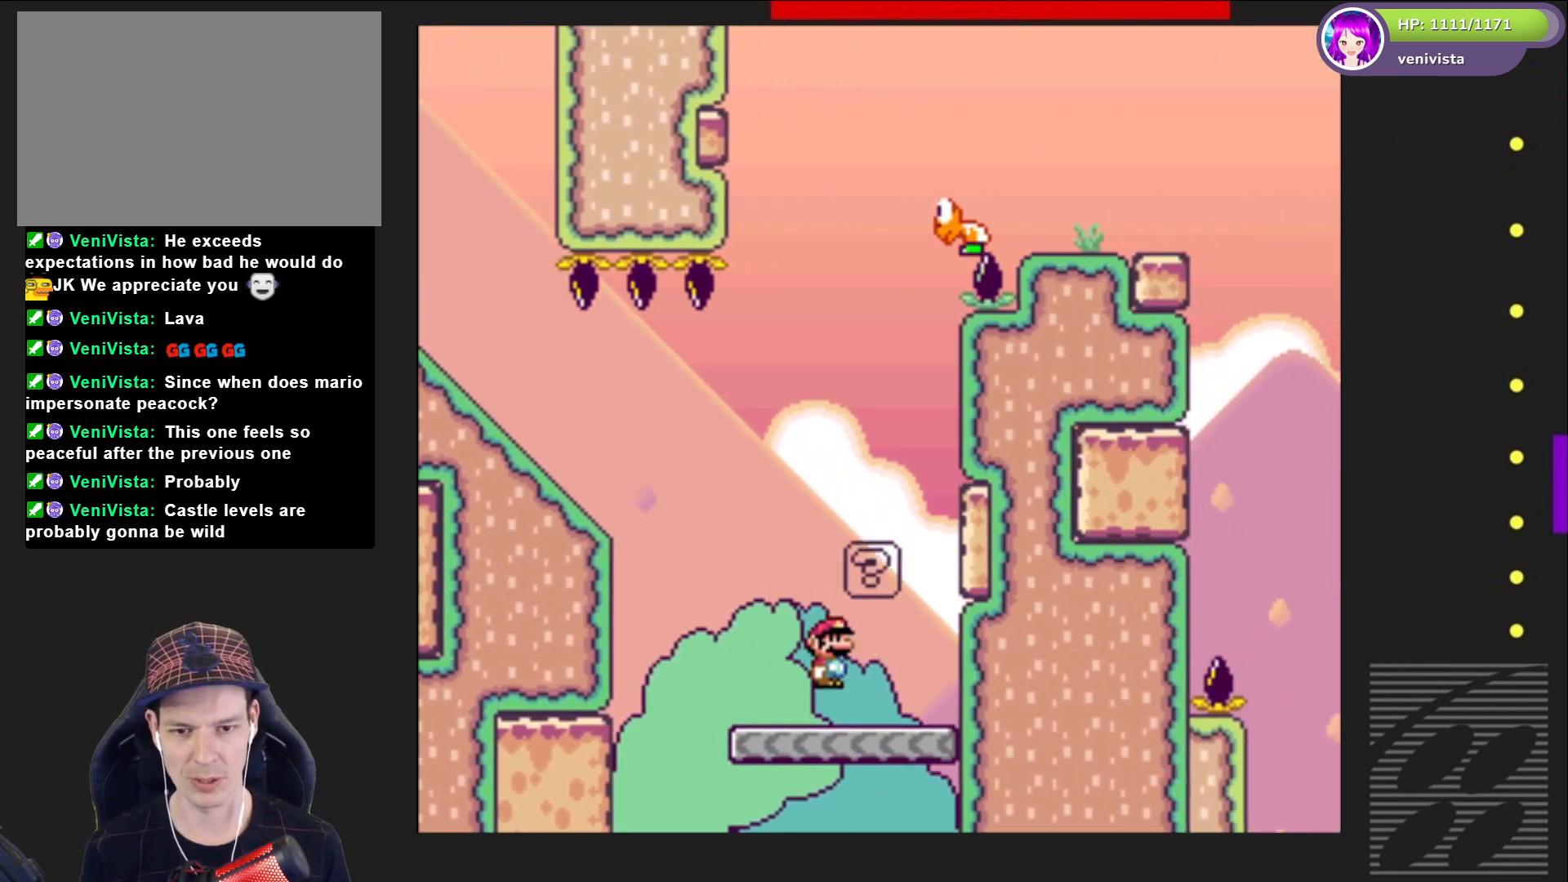
{"buttons": ["CROSS", "SQUARE", "DPAD_RIGHT"], "right_stick": "center", "events": [[34, "DPAD_LEFT", "down"], [67, "CROSS", "up"], [367, "CROSS", "down"], [467, "DPAD_LEFT", "up"], [501, "DPAD_RIGHT", "down"]]}
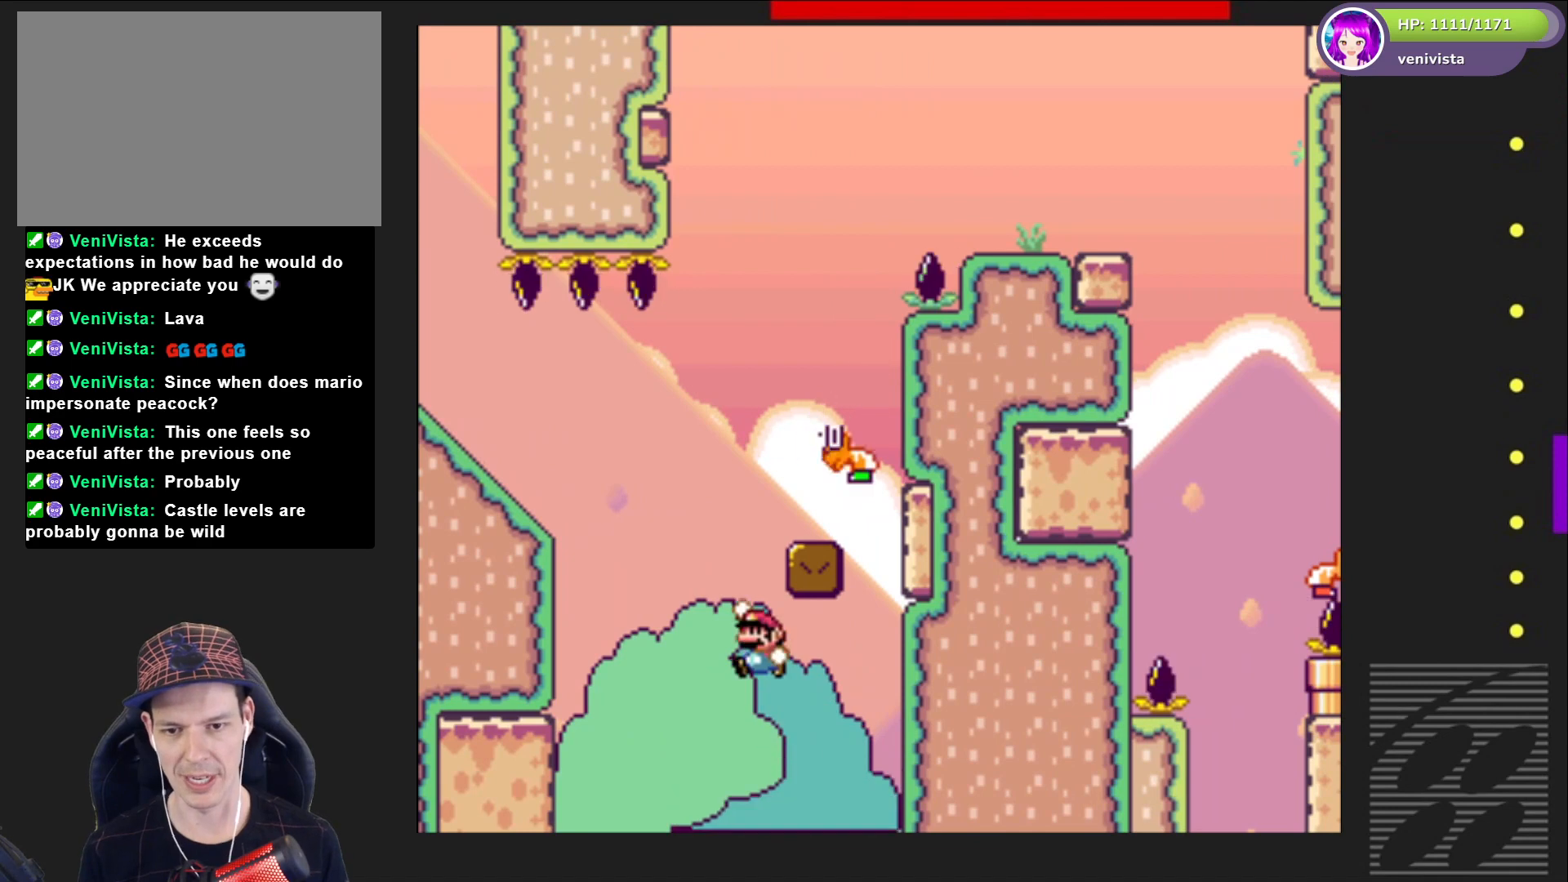
{"buttons": ["CROSS", "SQUARE"], "right_stick": "center", "events": [[400, "DPAD_RIGHT", "up"]]}
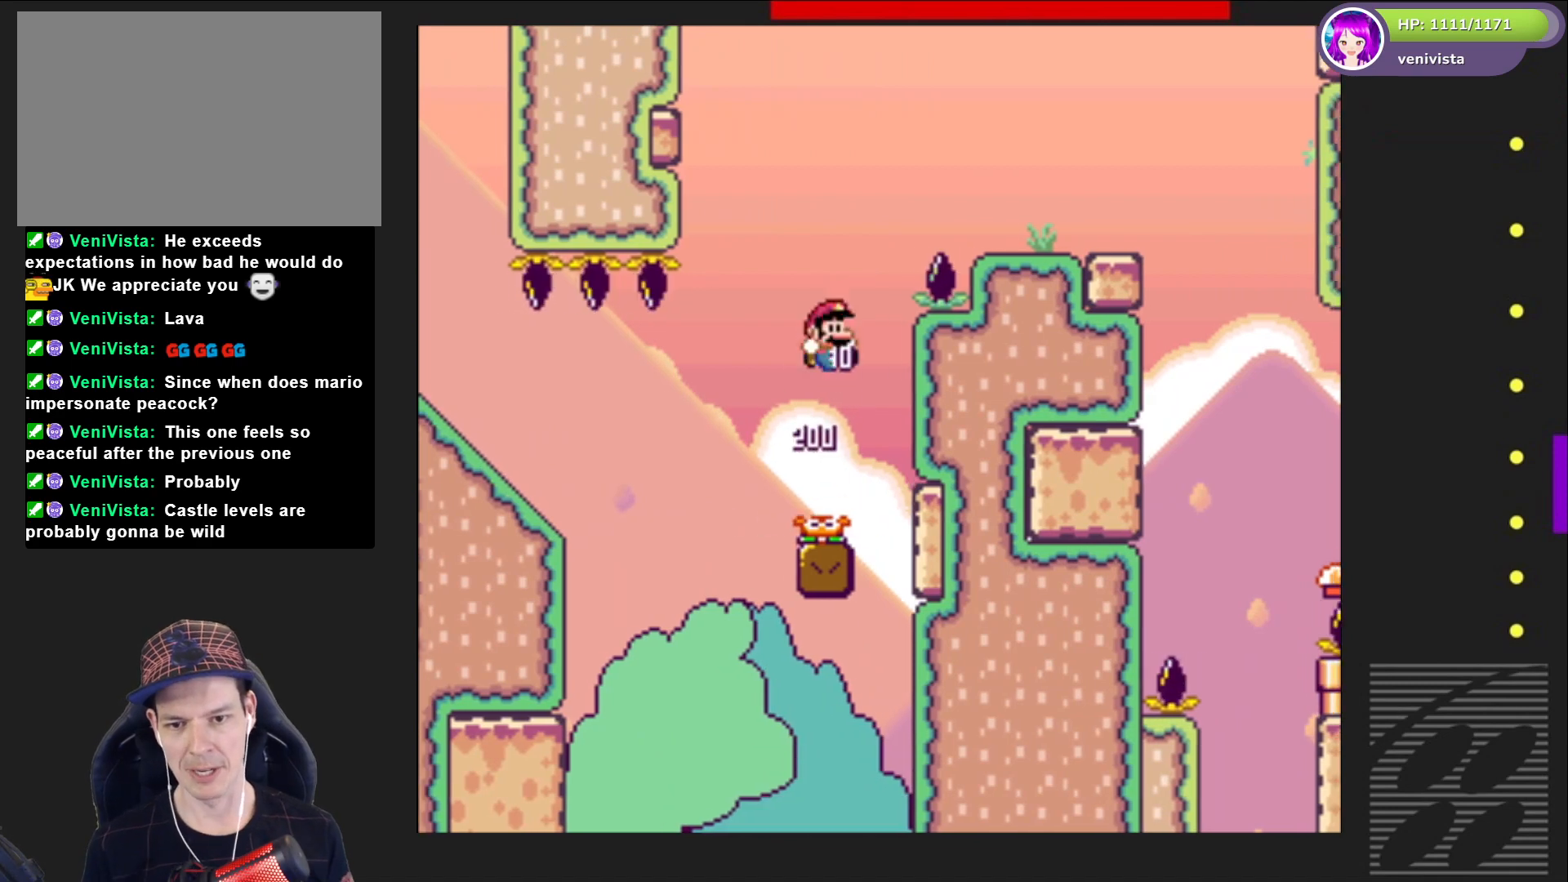
{"buttons": ["SQUARE"], "right_stick": "center", "events": [[134, "DPAD_RIGHT", "down"], [467, "DPAD_RIGHT", "up"], [501, "CROSS", "up"]]}
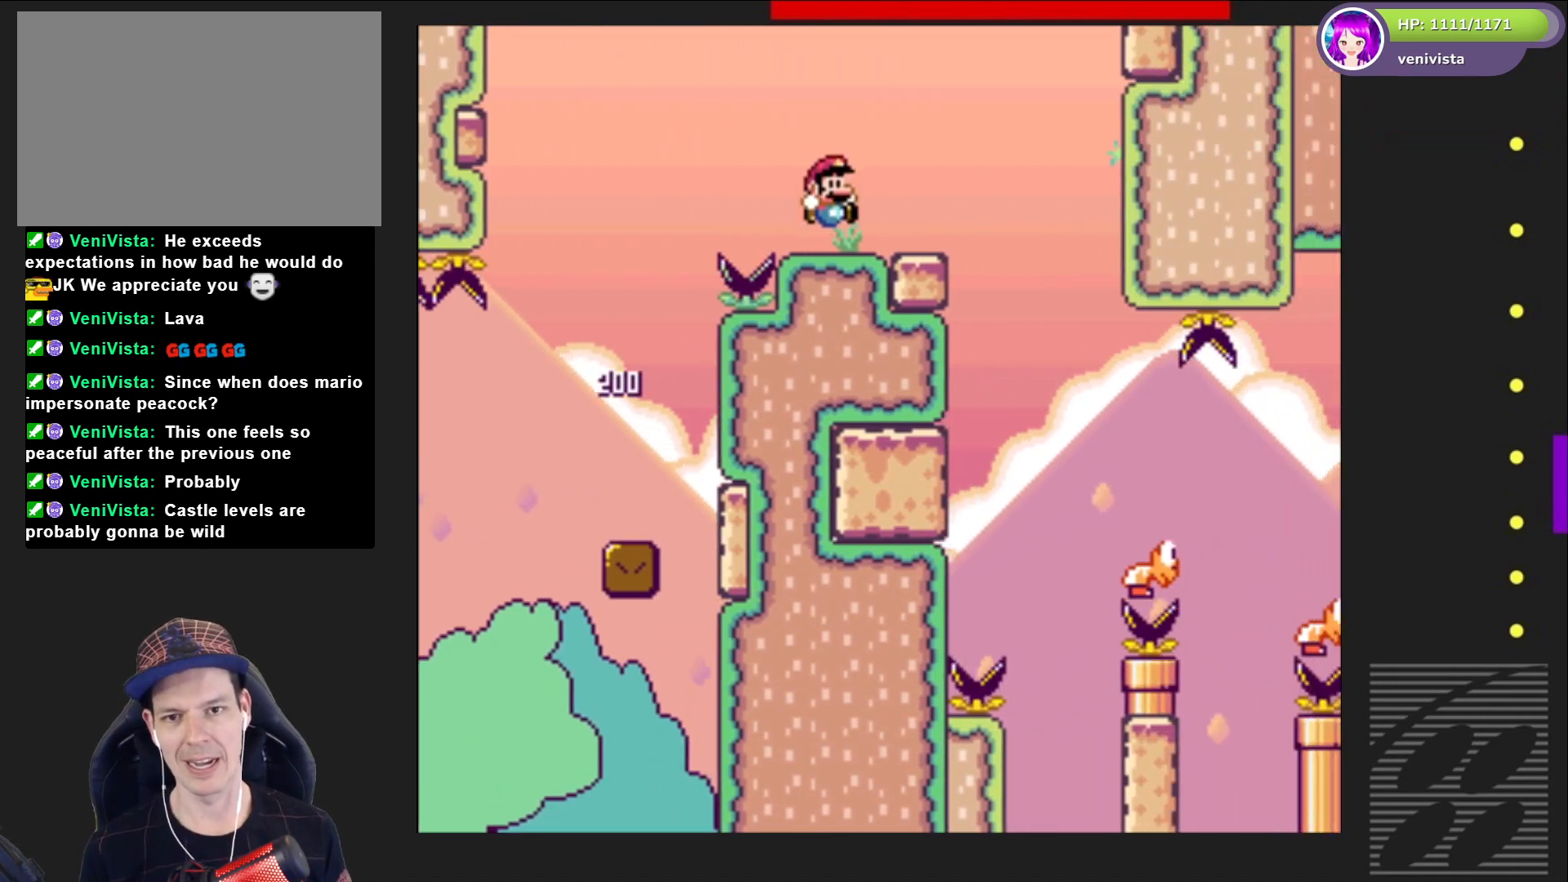
{"buttons": ["SQUARE"], "right_stick": "center", "events": [[33, "DPAD_LEFT", "down"], [167, "DPAD_LEFT", "up"]]}
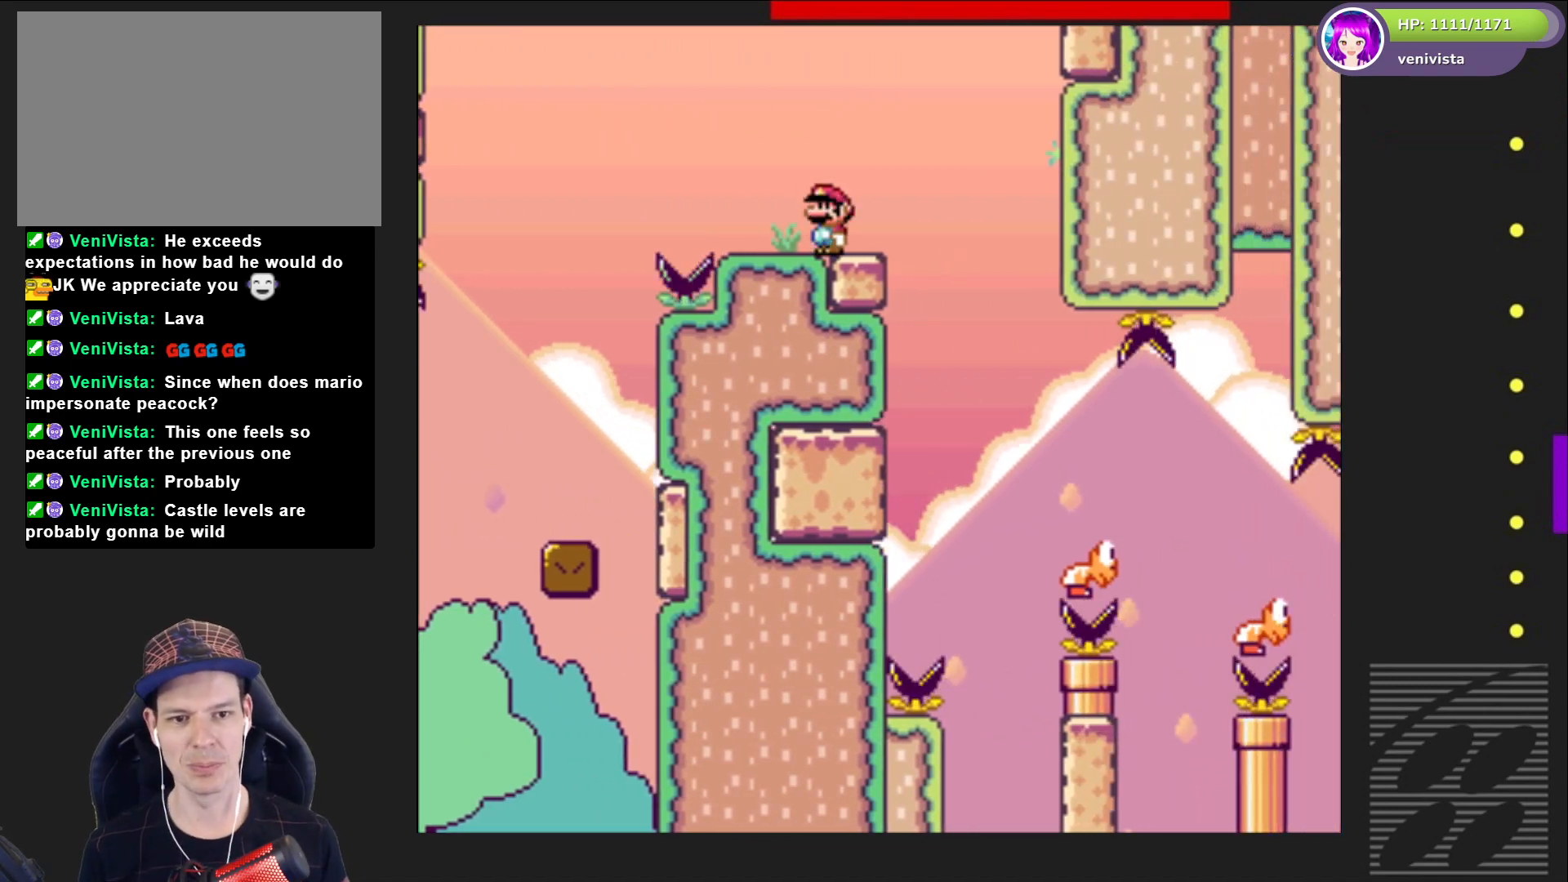
{"buttons": ["SQUARE"], "right_stick": "center", "events": [[267, "DPAD_RIGHT", "down"], [301, "CROSS", "down"], [367, "CROSS", "up"], [501, "DPAD_RIGHT", "up"]]}
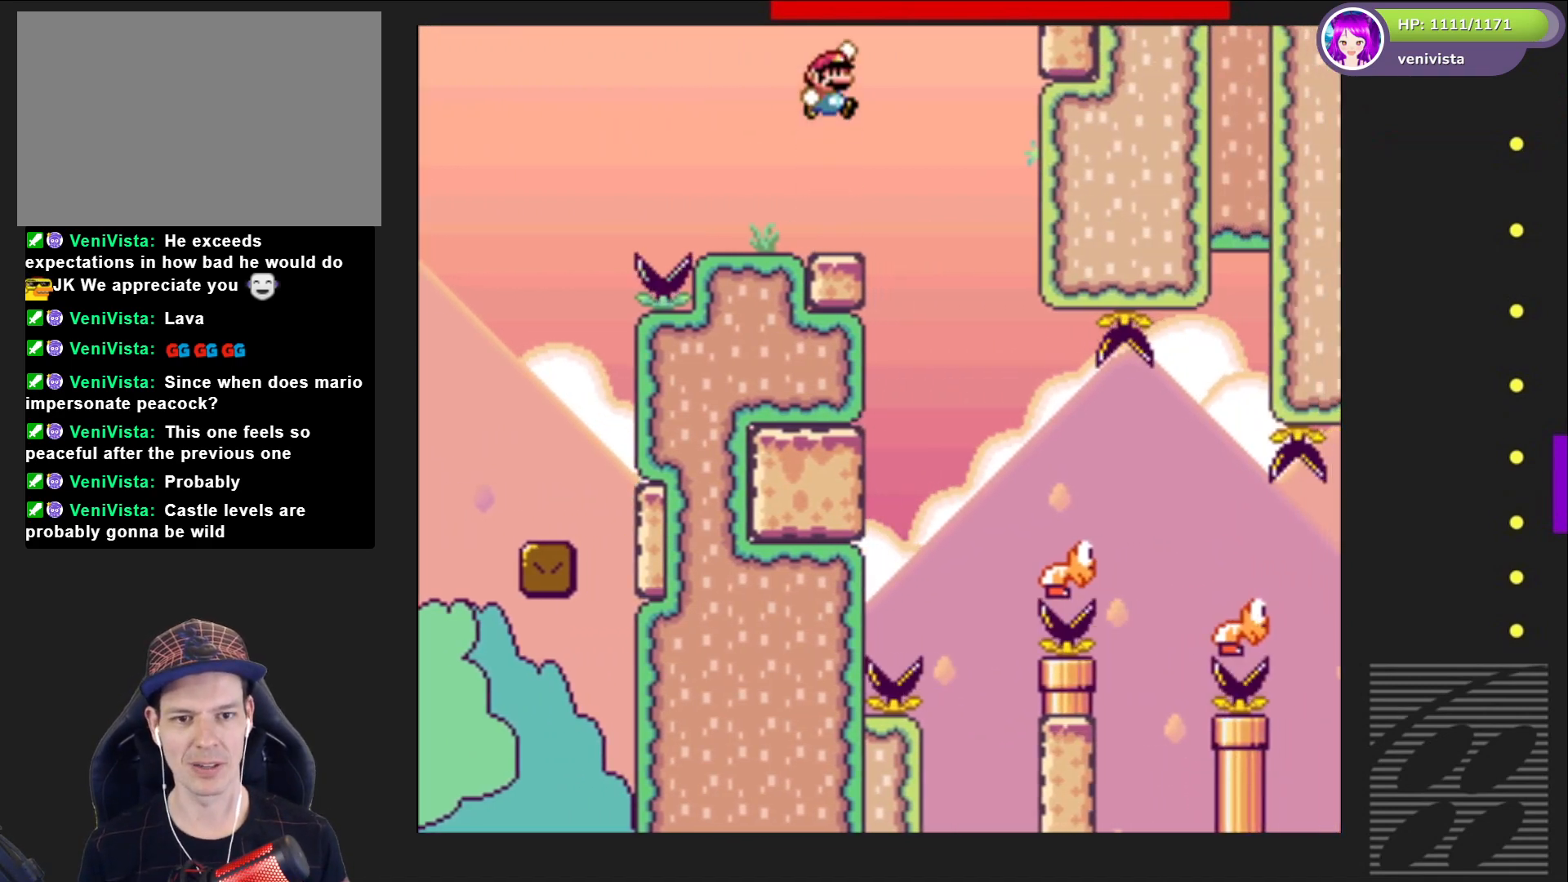
{"buttons": ["SQUARE", "DPAD_RIGHT"], "right_stick": "center", "events": [[133, "DPAD_RIGHT", "down"], [267, "DPAD_RIGHT", "up"], [434, "DPAD_RIGHT", "down"]]}
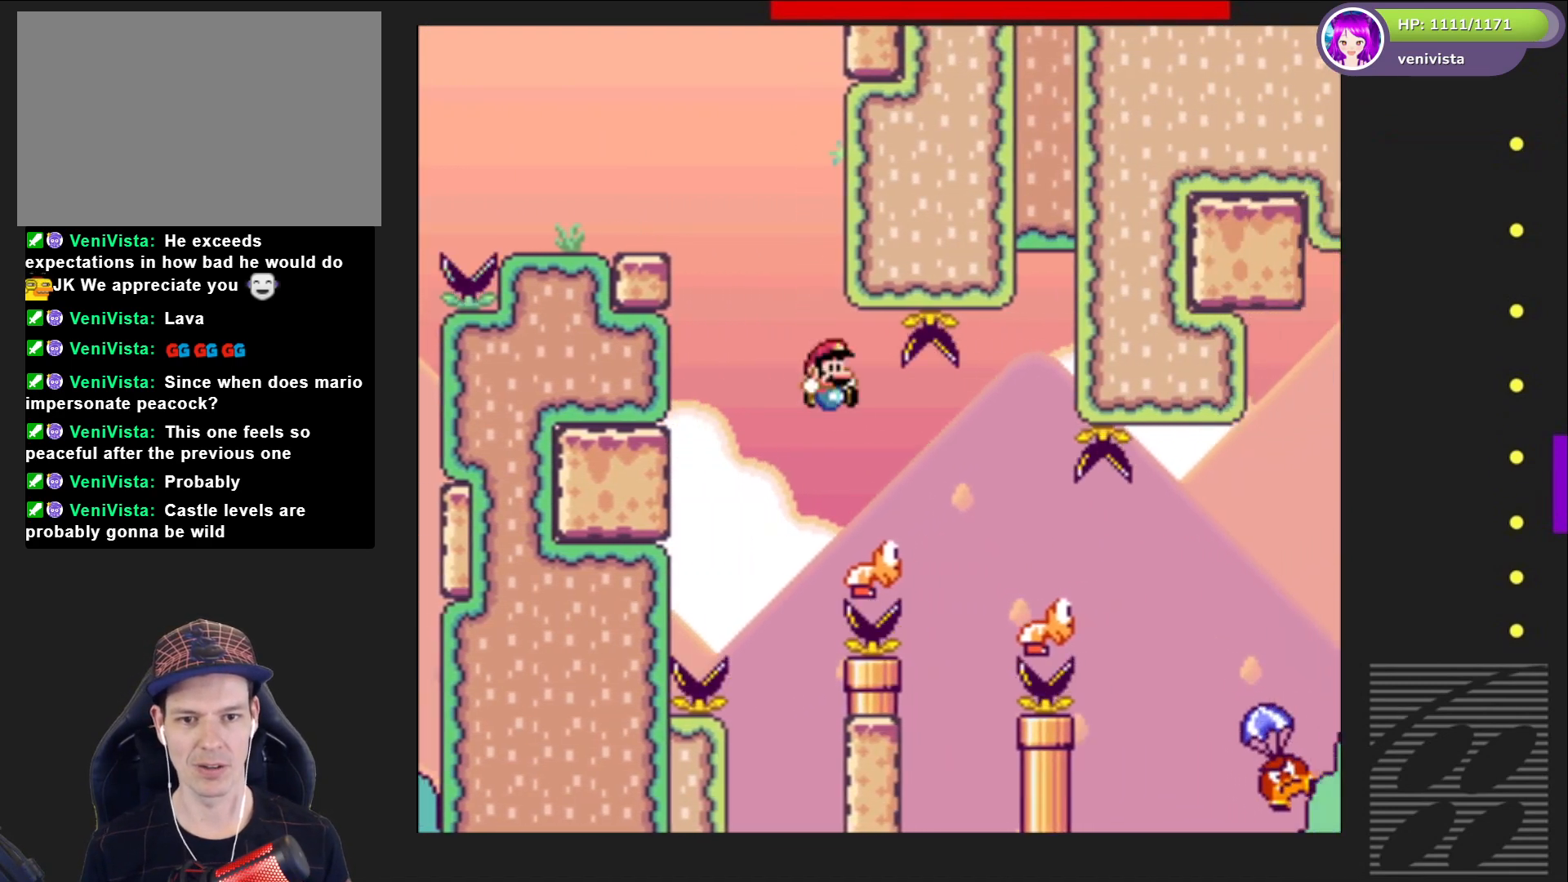
{"buttons": ["SQUARE", "DPAD_RIGHT"], "right_stick": "center", "events": []}
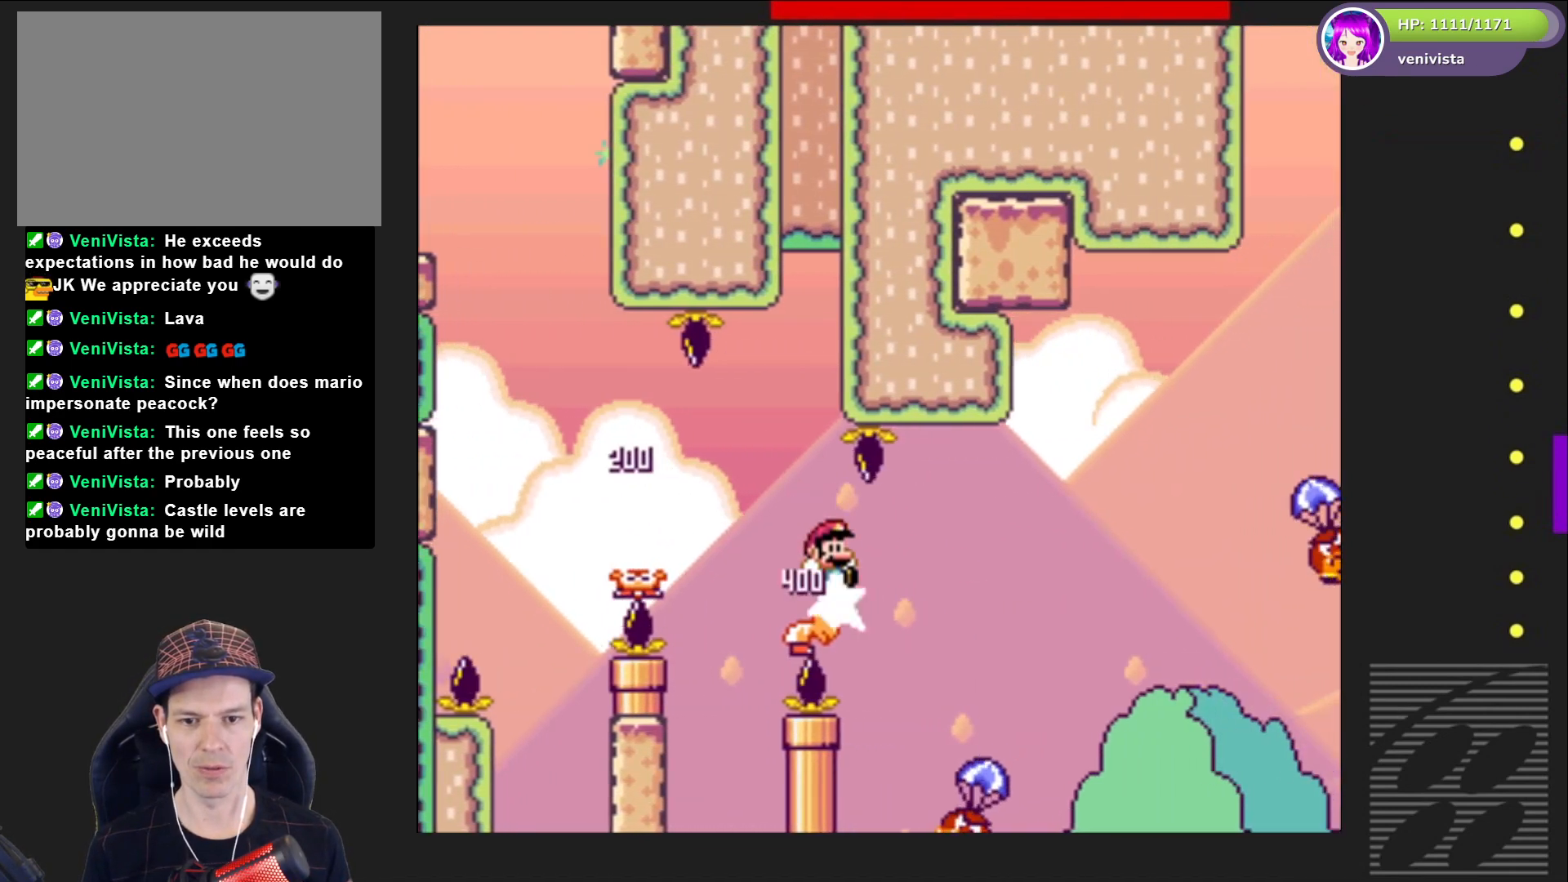
{"buttons": ["CROSS", "SQUARE", "DPAD_RIGHT"], "right_stick": "center", "events": [[133, "DPAD_RIGHT", "up"], [267, "DPAD_LEFT", "down"], [333, "CROSS", "down"], [333, "DPAD_LEFT", "up"], [400, "DPAD_RIGHT", "down"]]}
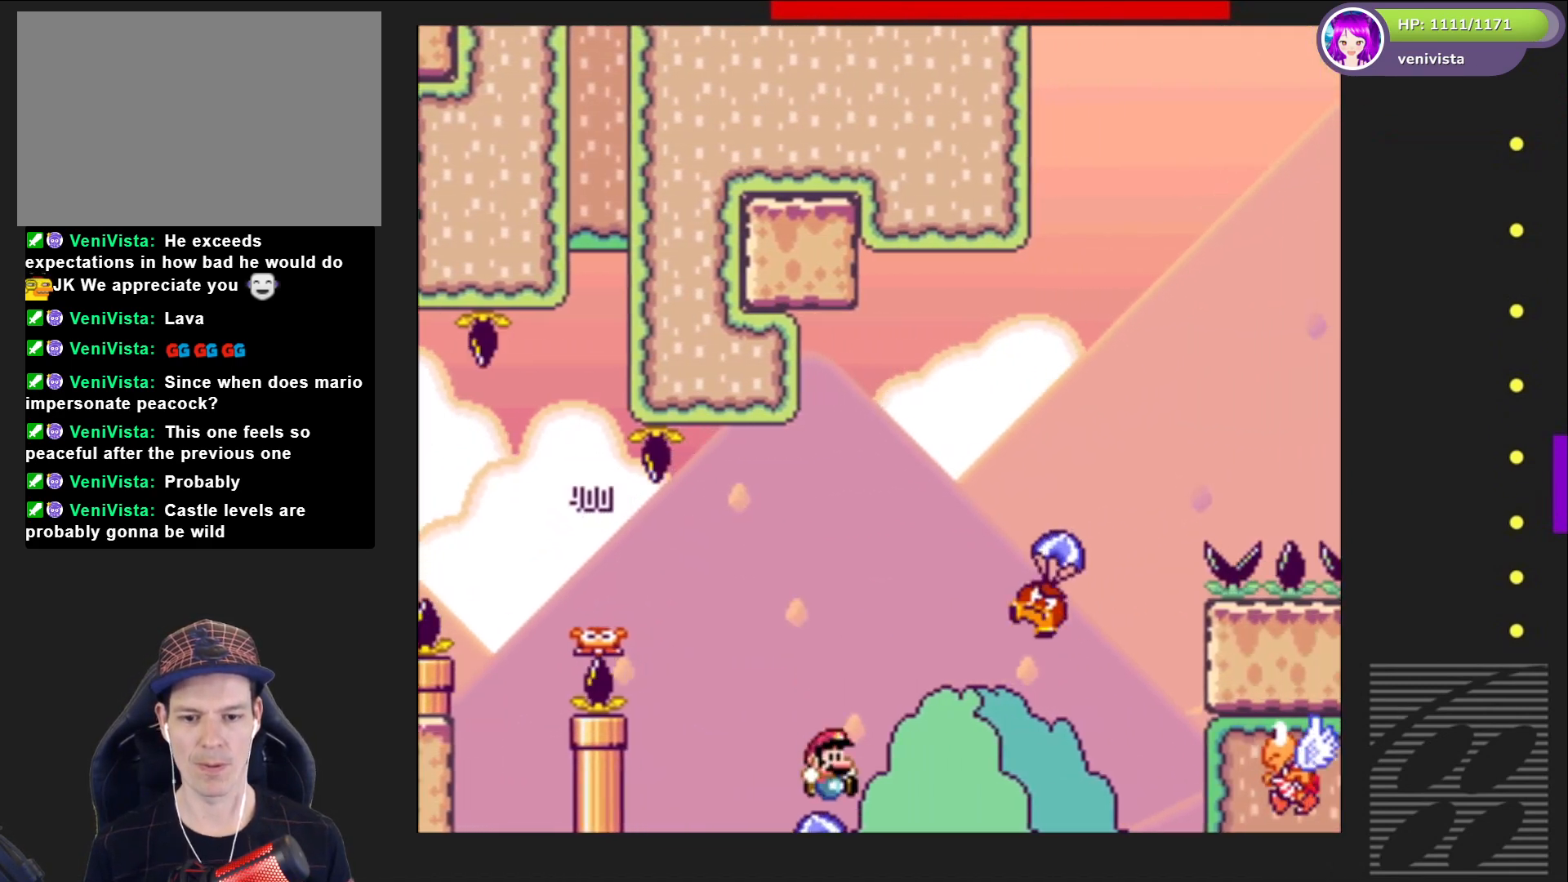
{"buttons": ["CROSS", "SQUARE", "DPAD_RIGHT"], "right_stick": "center", "events": [[167, "DPAD_RIGHT", "up"], [200, "DPAD_LEFT", "down"], [334, "DPAD_LEFT", "up"], [401, "DPAD_RIGHT", "down"]]}
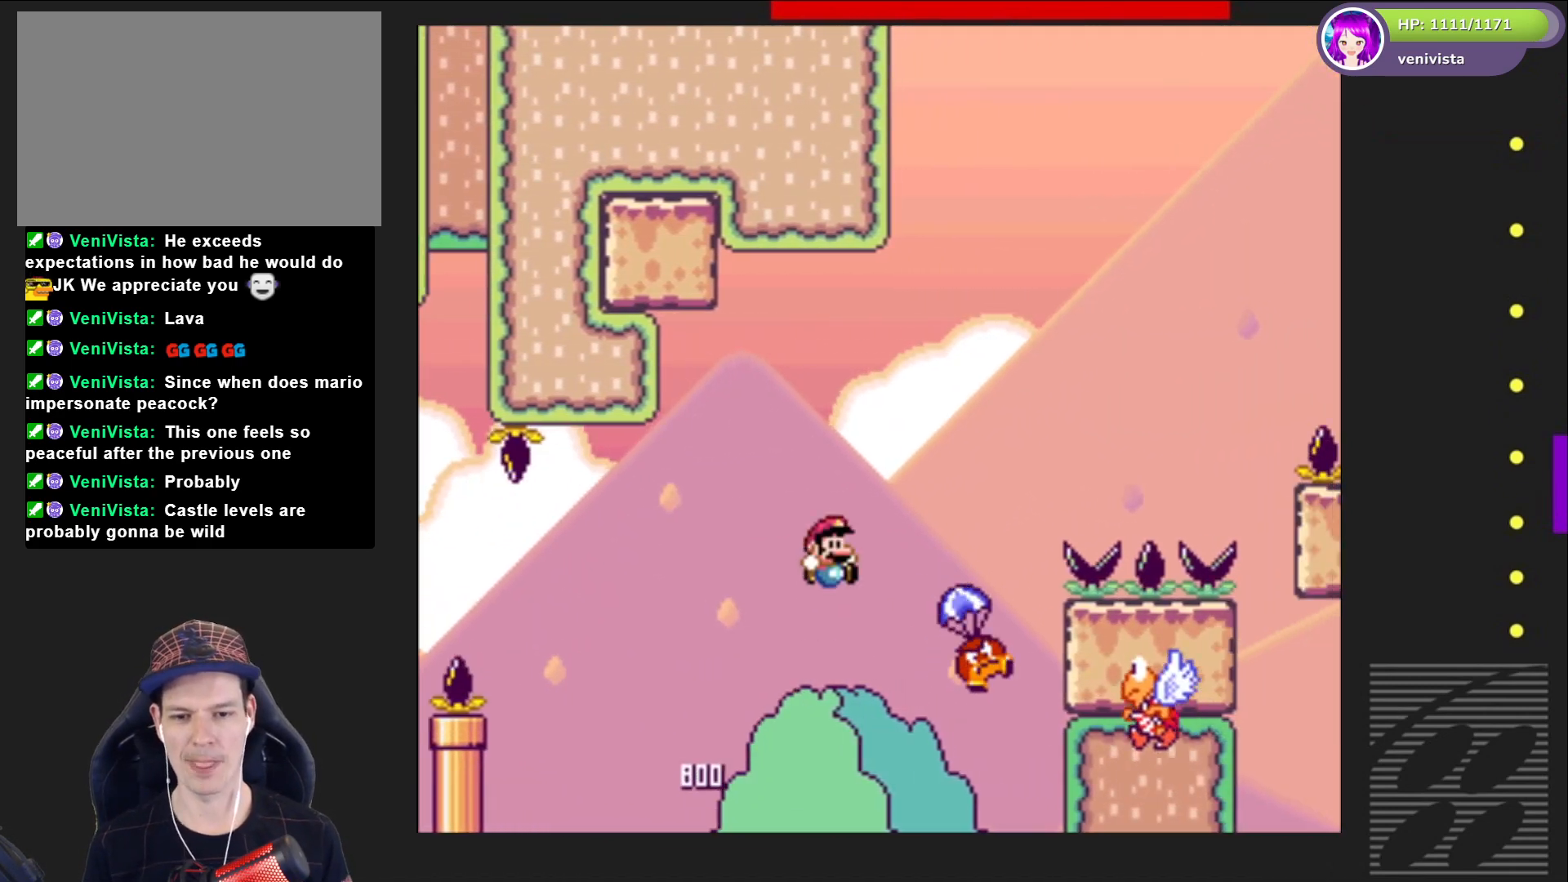
{"buttons": ["CROSS", "SQUARE", "DPAD_RIGHT"], "right_stick": "center", "events": [[233, "DPAD_RIGHT", "up"], [333, "DPAD_LEFT", "down"], [400, "DPAD_LEFT", "up"], [500, "DPAD_RIGHT", "down"]]}
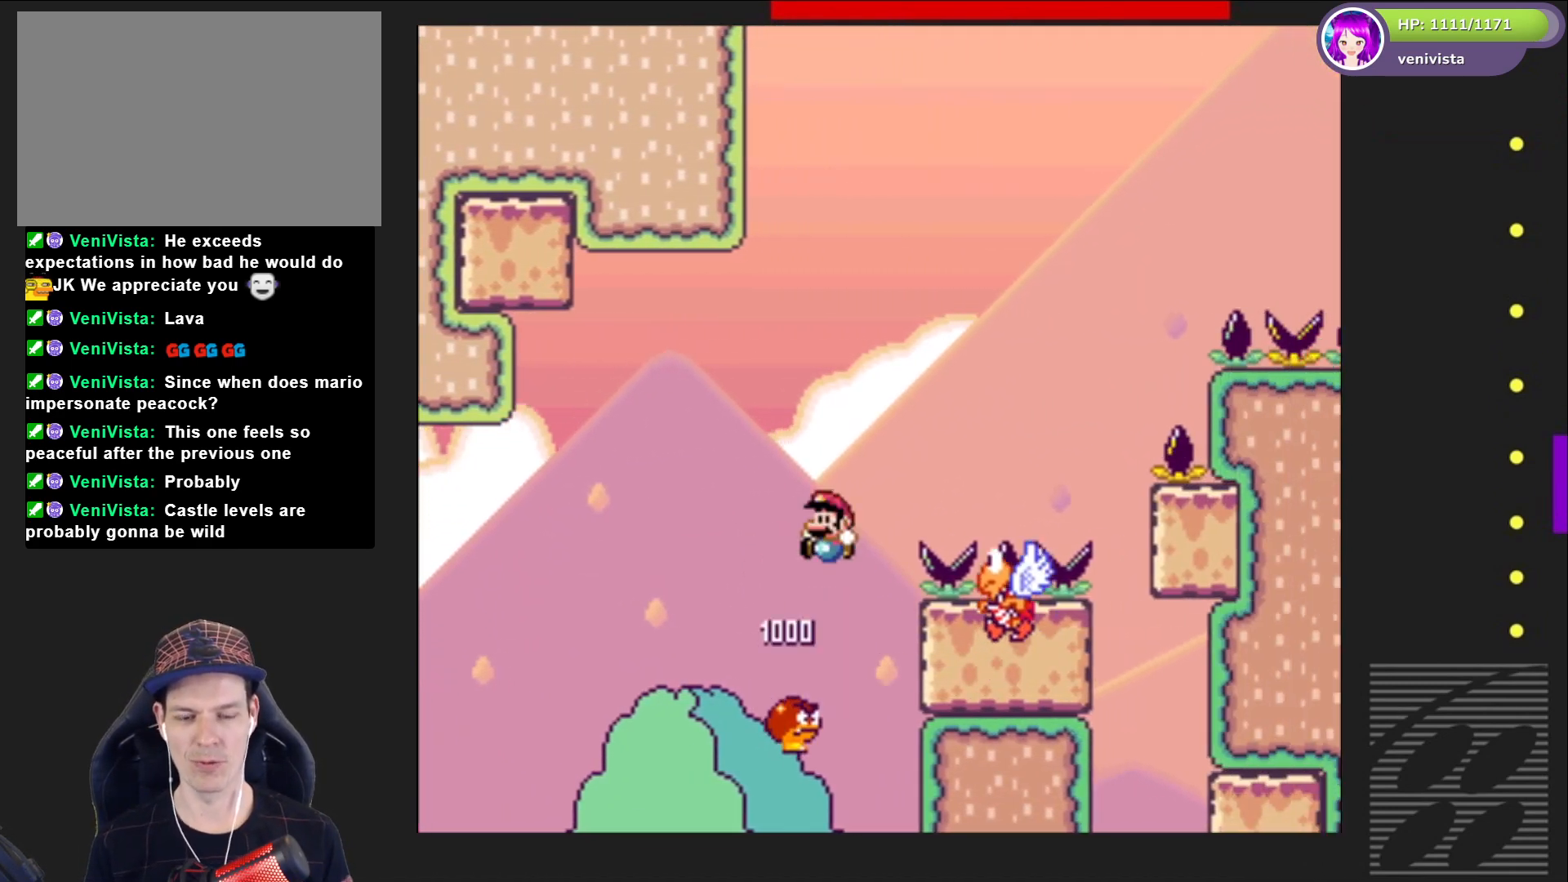
{"buttons": ["CROSS", "SQUARE"], "right_stick": "center", "events": [[334, "DPAD_RIGHT", "up"], [434, "DPAD_LEFT", "down"], [501, "DPAD_LEFT", "up"]]}
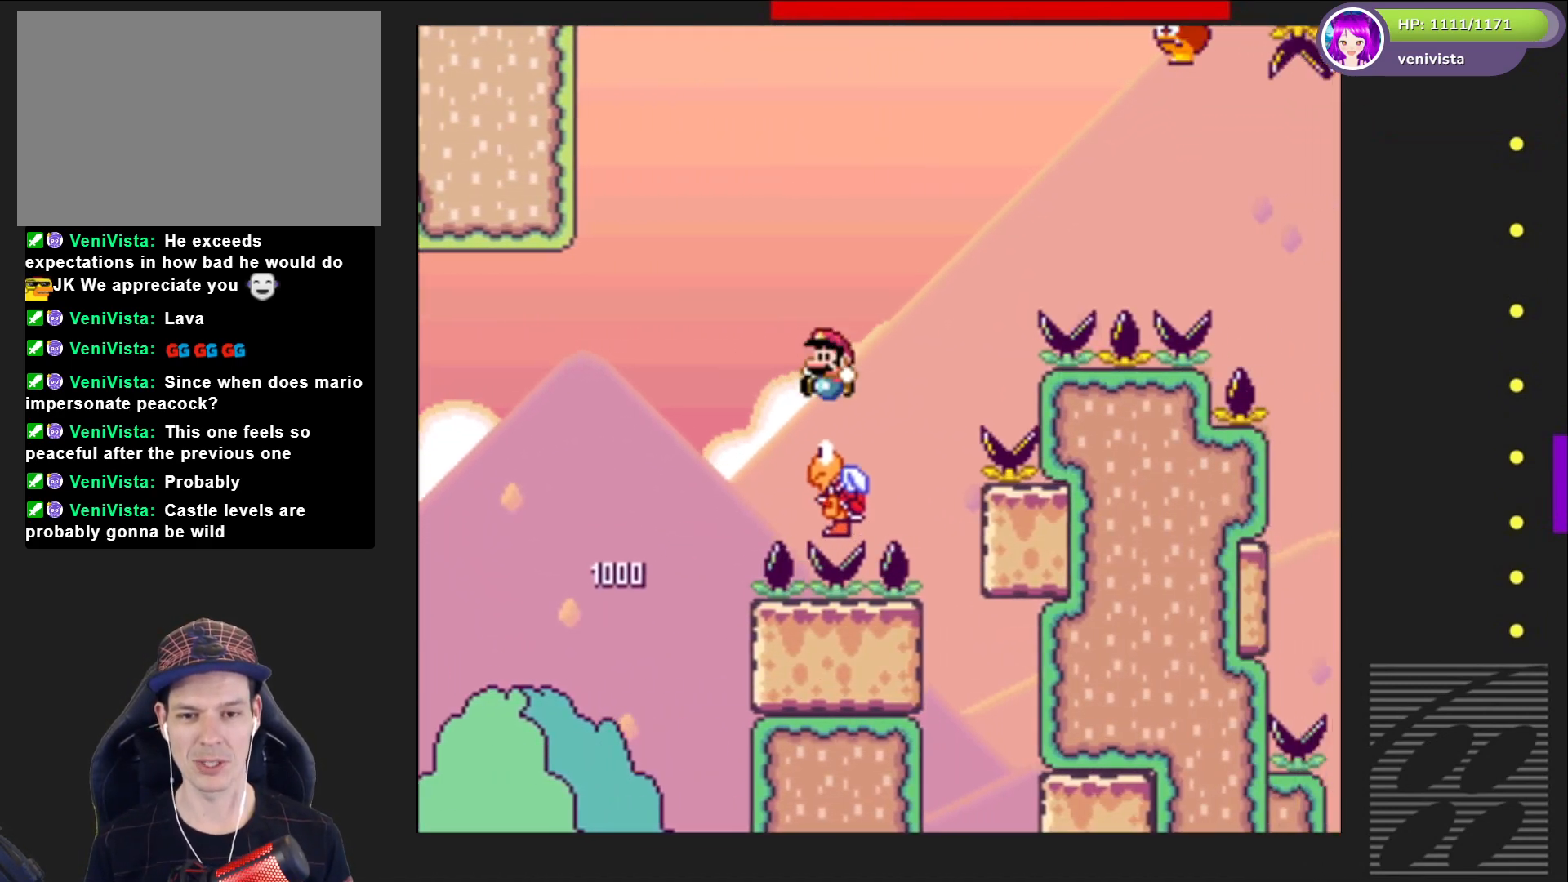
{"buttons": ["CROSS", "SQUARE", "DPAD_RIGHT"], "right_stick": "center", "events": [[67, "DPAD_RIGHT", "down"]]}